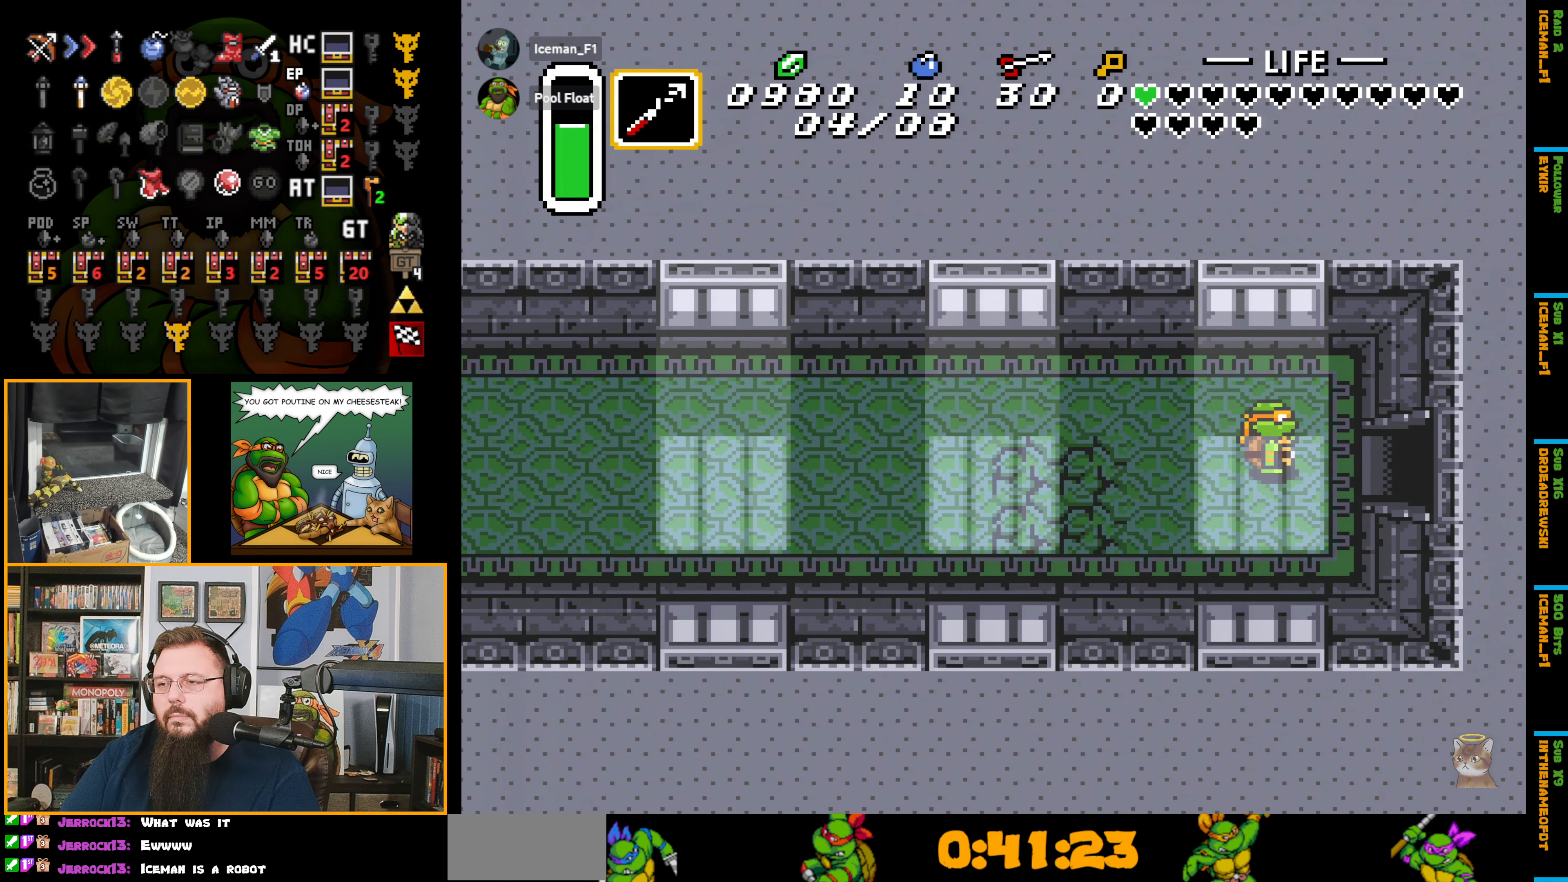
Gameplay with a controller (Nintendo layout); each line is a JSON object with the inputs held at the frame after it. "events" lists button and stick changes between this image and that frame as [ms after this image, input, new state], when the widget could be followed in between. Not read: L3 R3.
{"buttons": ["DPAD_RIGHT"], "events": []}
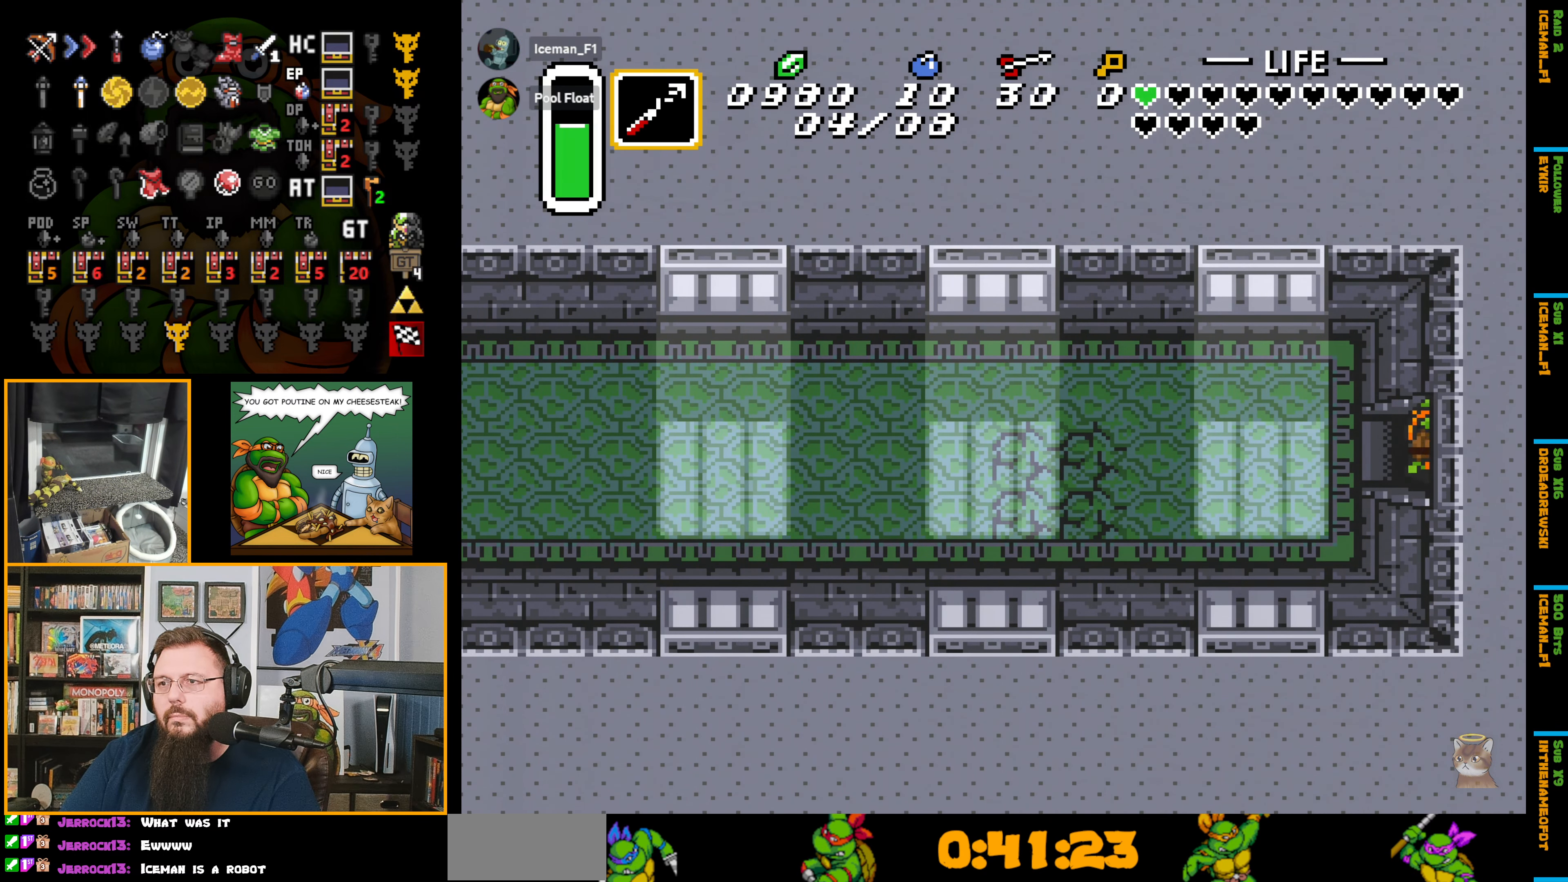
{"buttons": [], "events": [[400, "DPAD_RIGHT", "up"]]}
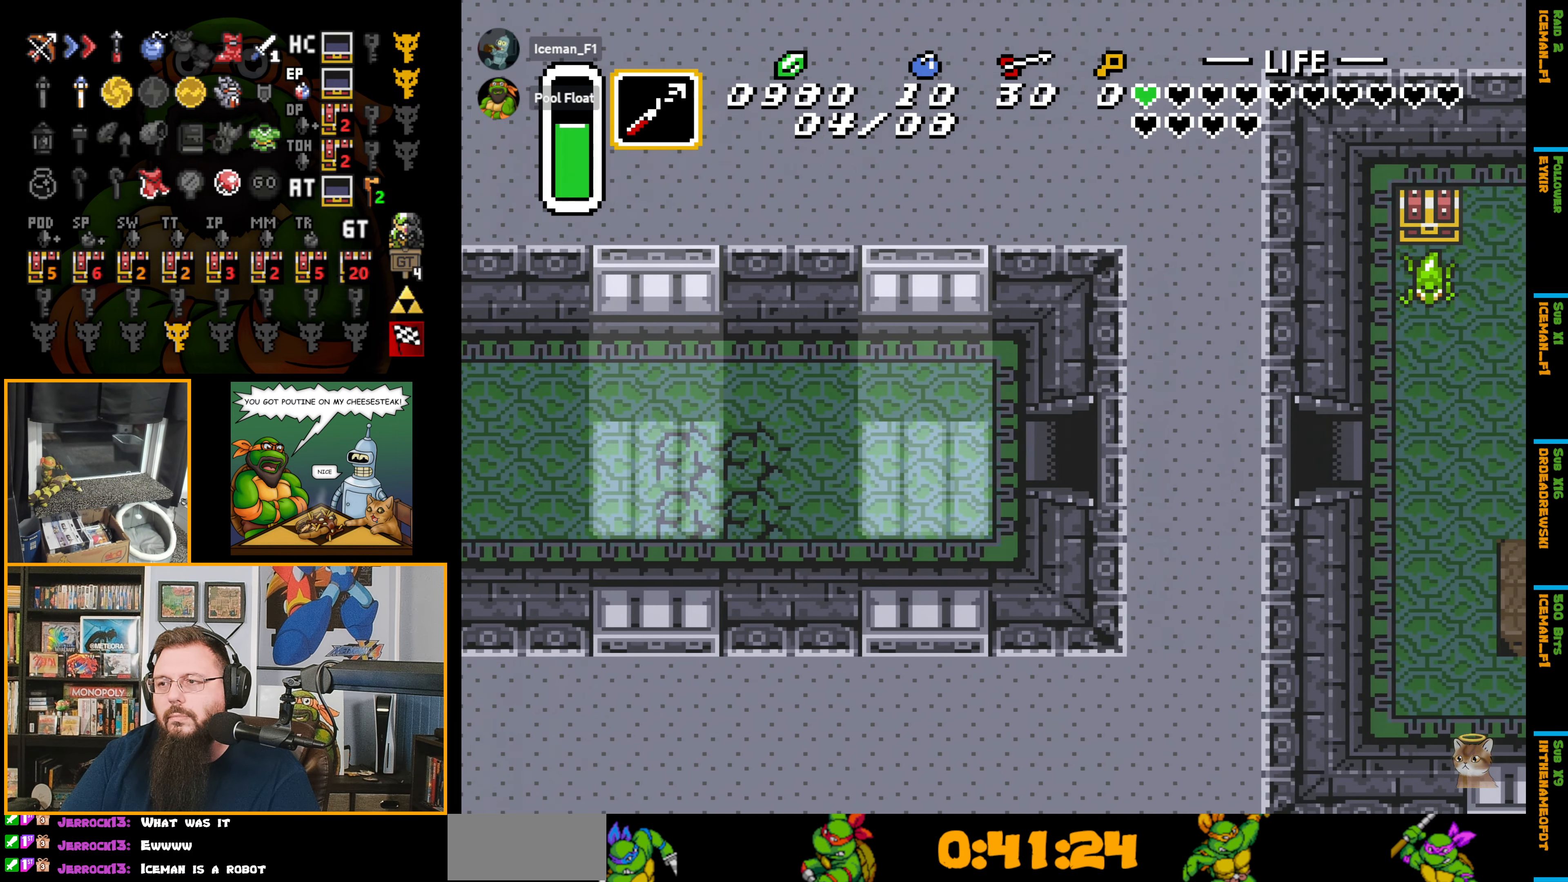
{"buttons": [], "events": []}
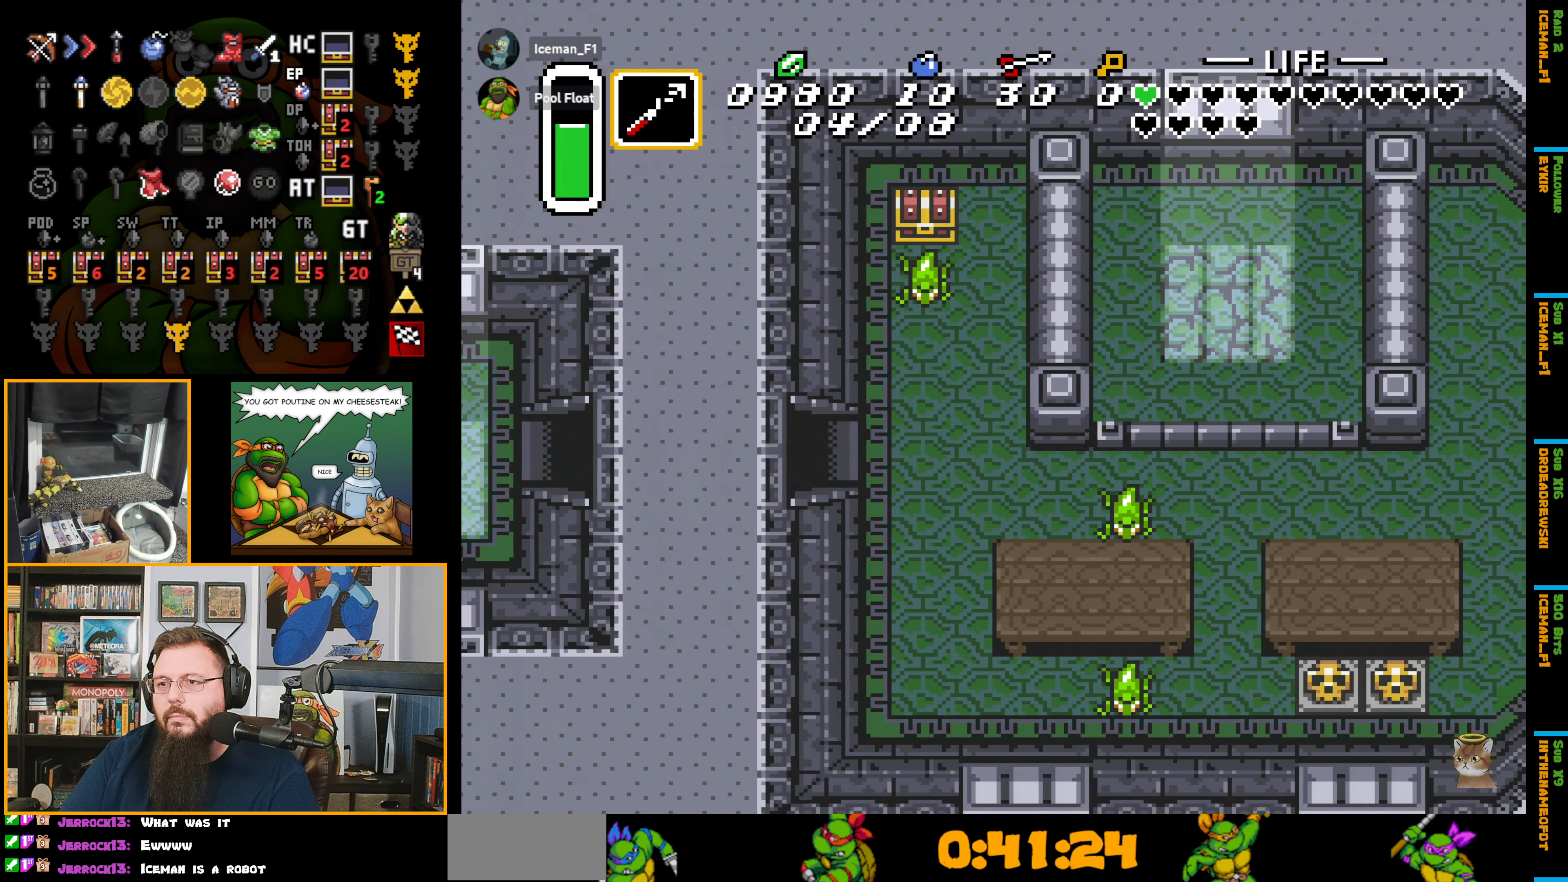
{"buttons": [], "events": []}
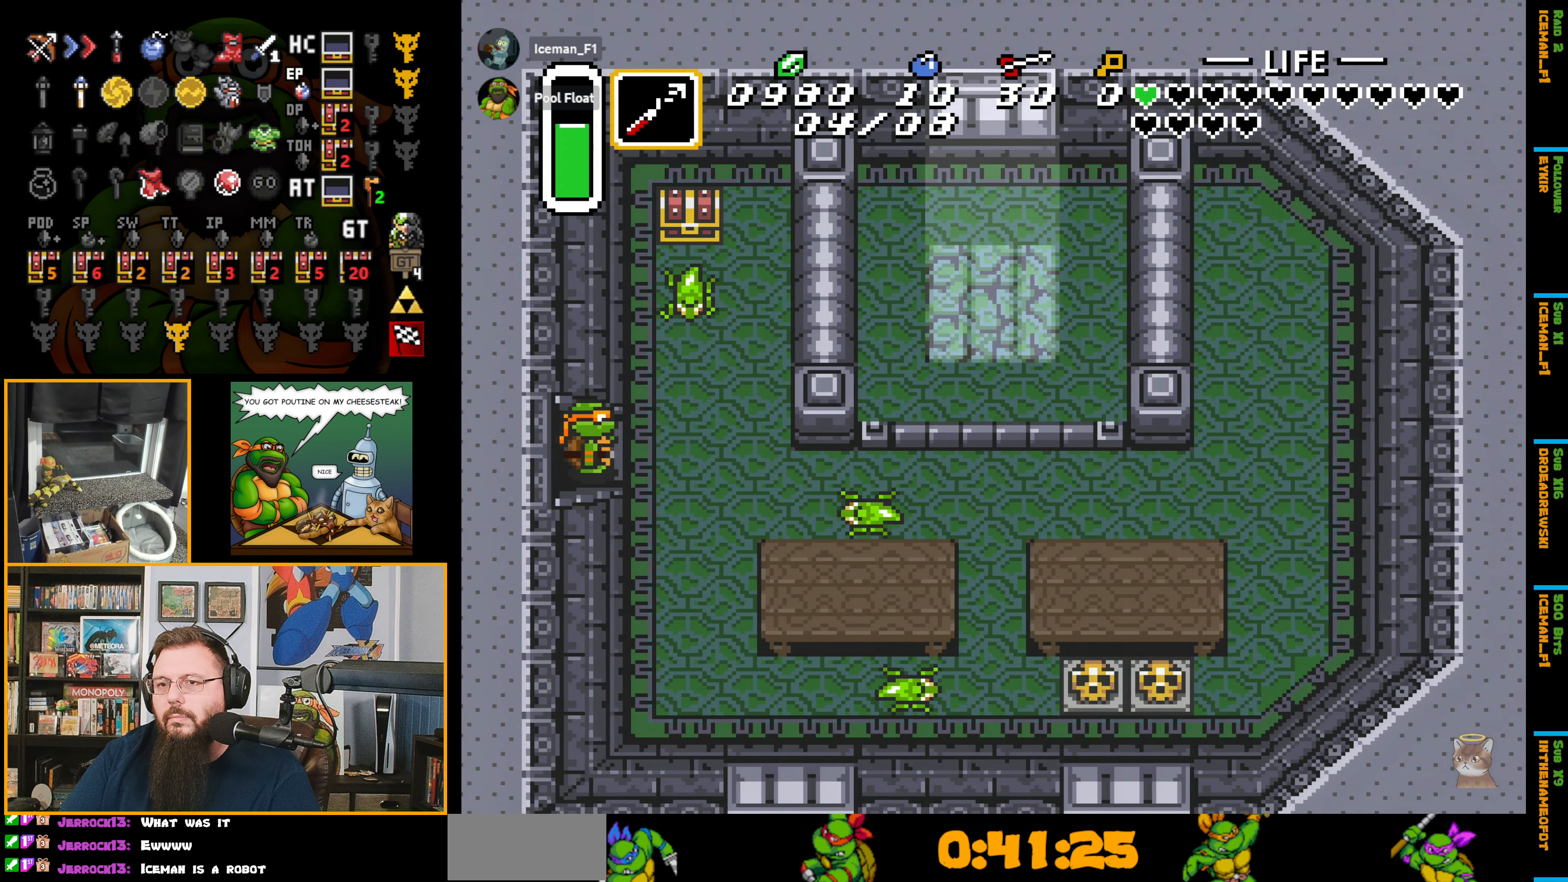
{"buttons": [], "events": []}
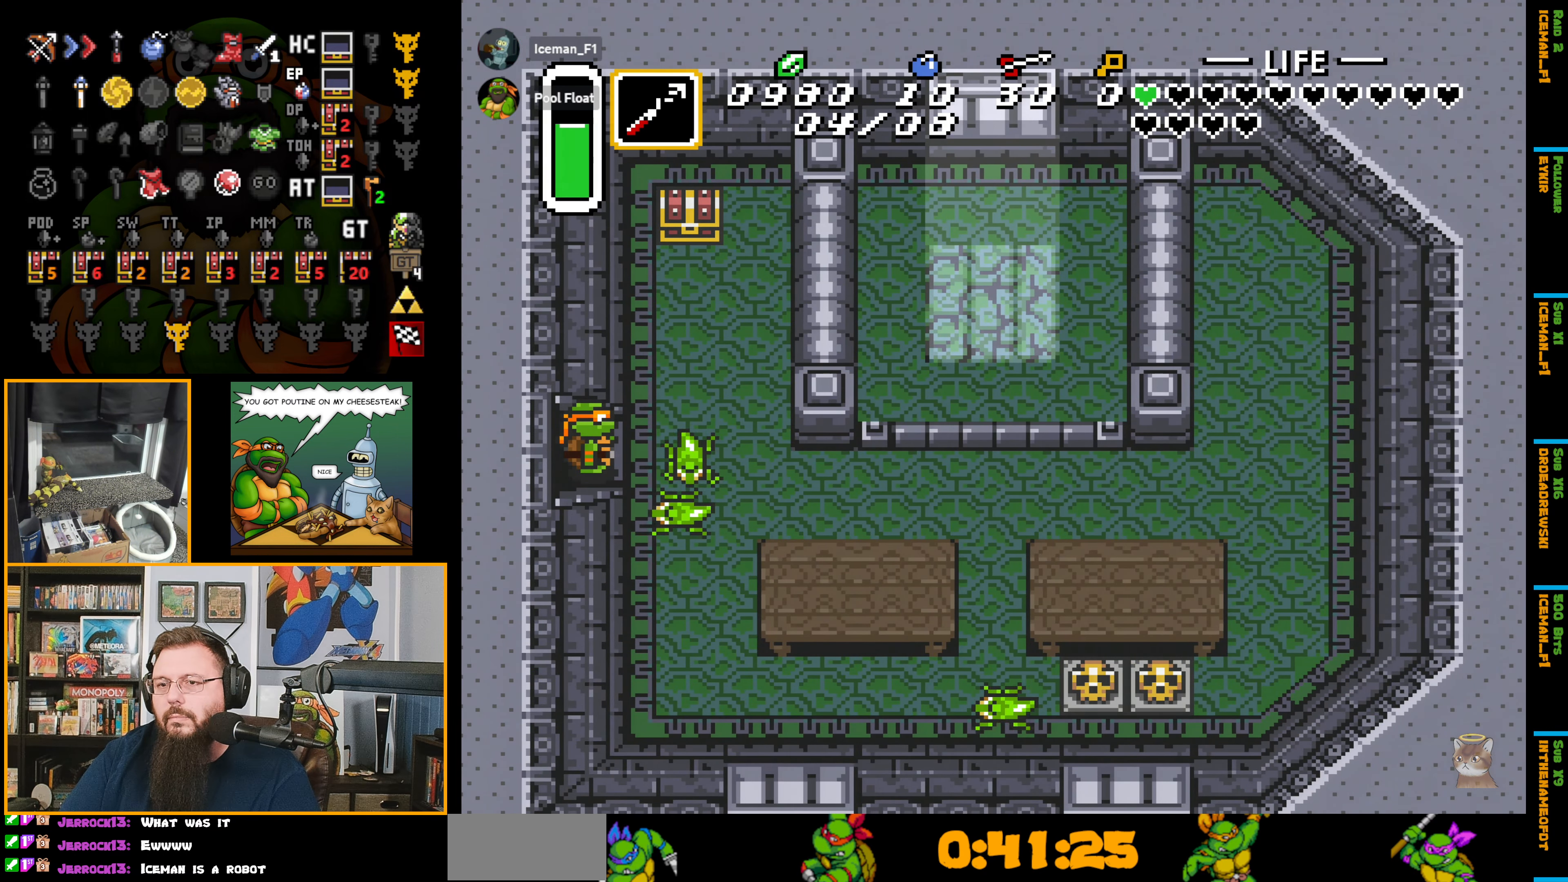
{"buttons": [], "events": []}
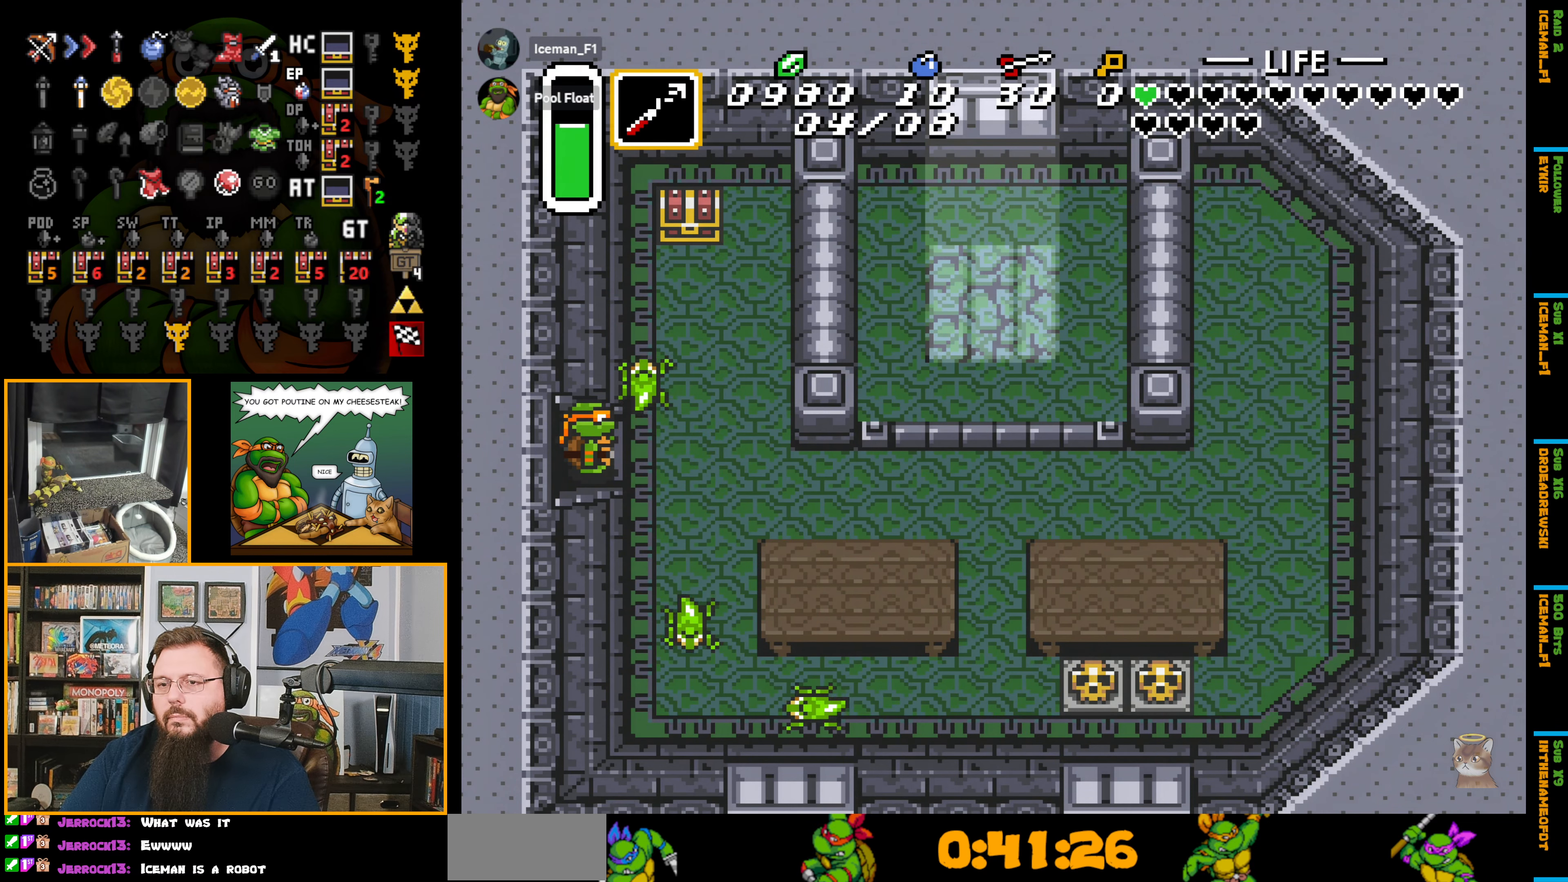
{"buttons": ["DPAD_RIGHT"], "events": [[200, "DPAD_RIGHT", "down"]]}
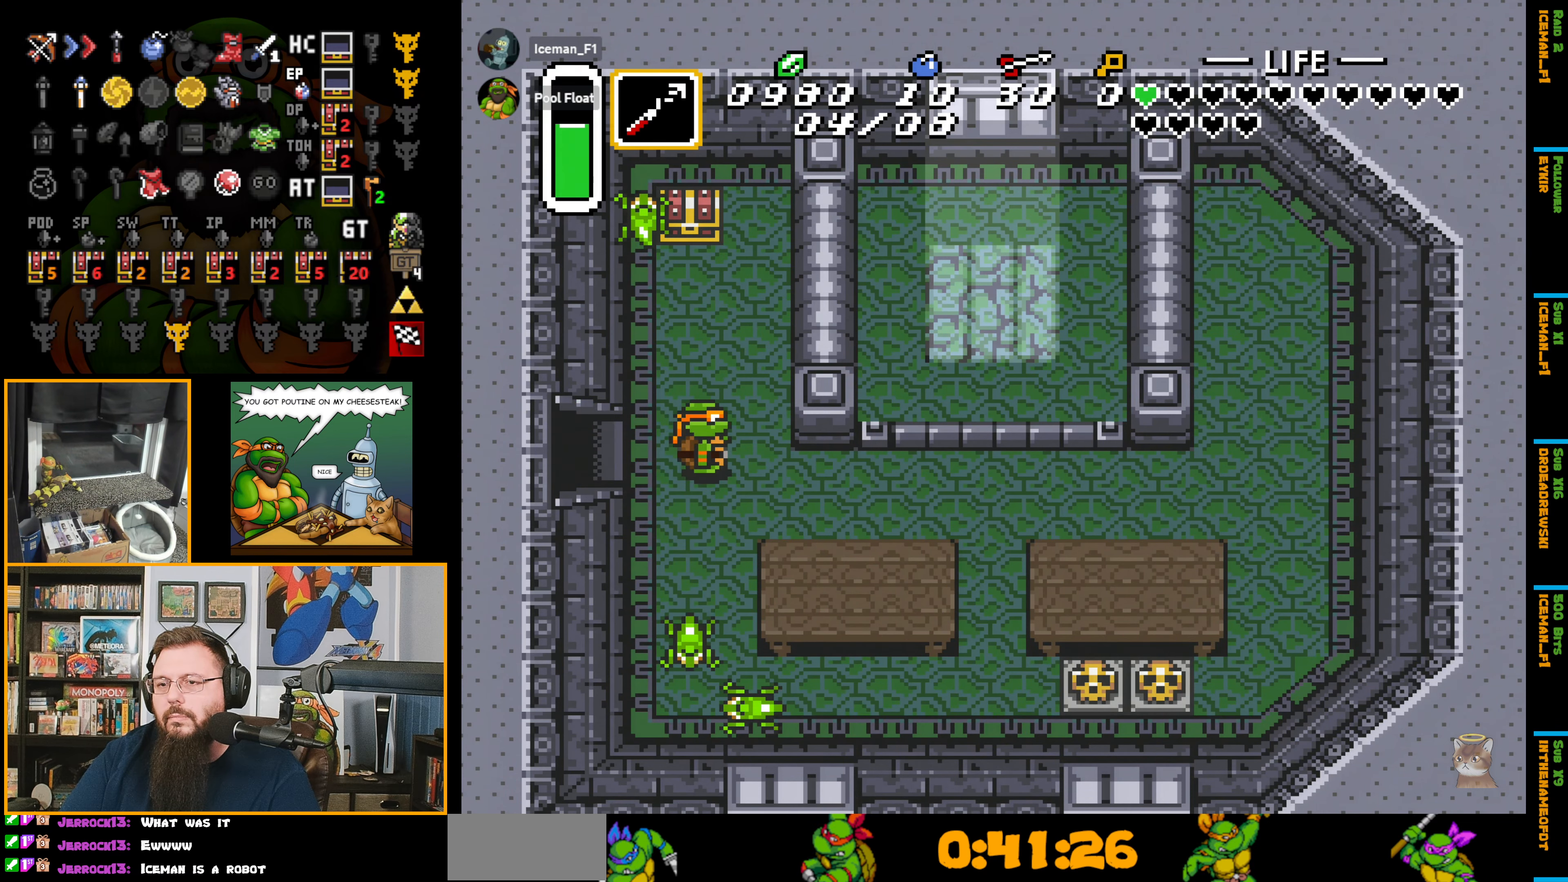
{"buttons": ["DPAD_RIGHT"], "events": [[50, "DPAD_DOWN", "down"], [283, "DPAD_DOWN", "up"]]}
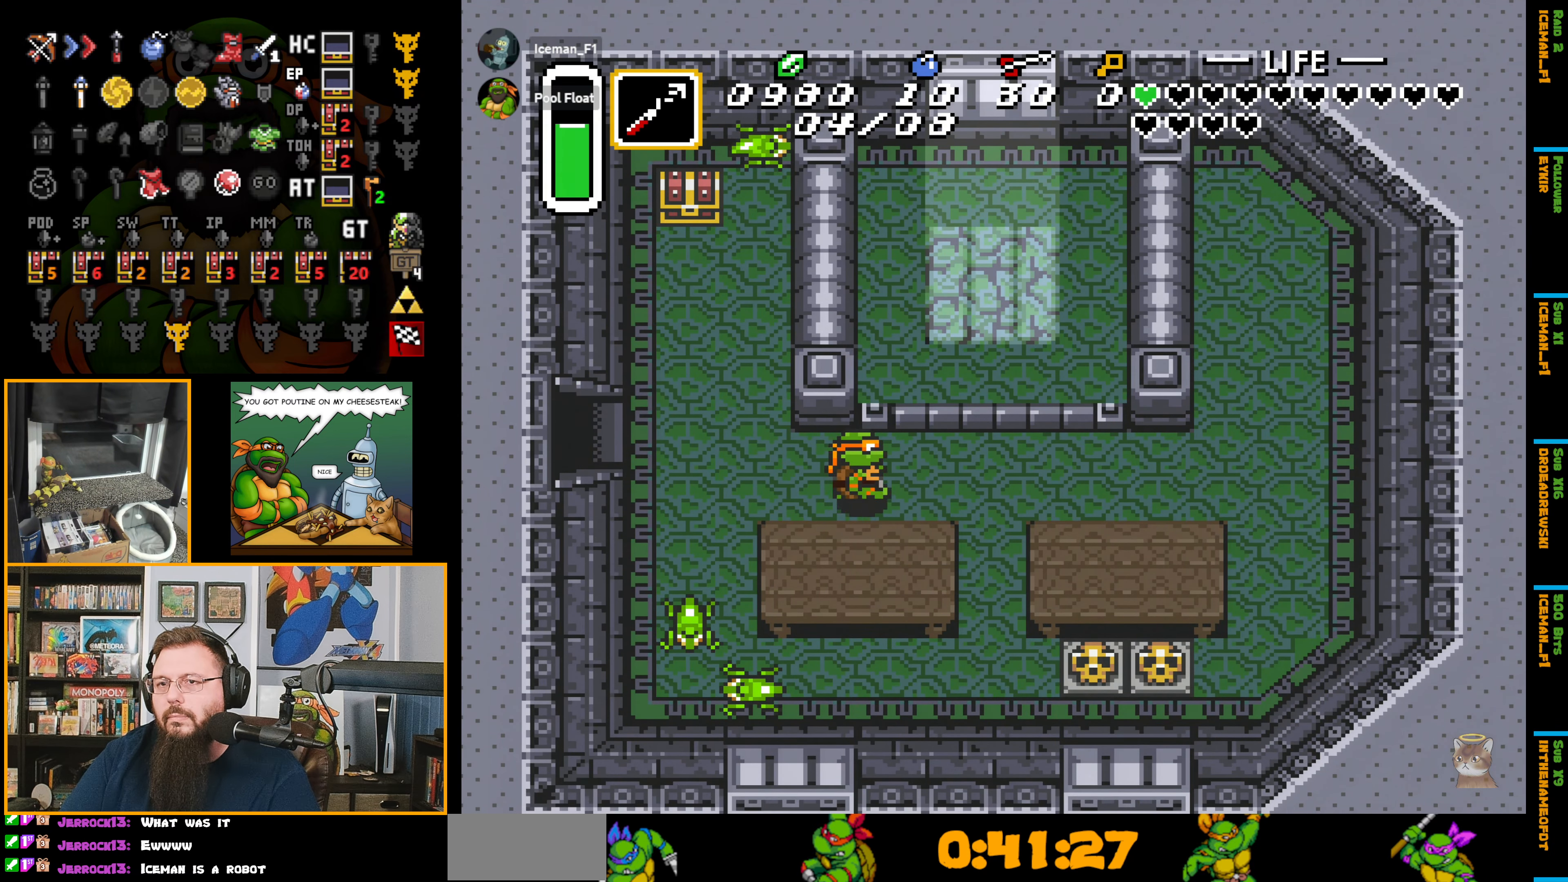
{"buttons": ["DPAD_DOWN"], "events": [[83, "R1", "down"], [200, "R1", "up"], [233, "DPAD_DOWN", "down"], [316, "DPAD_RIGHT", "up"]]}
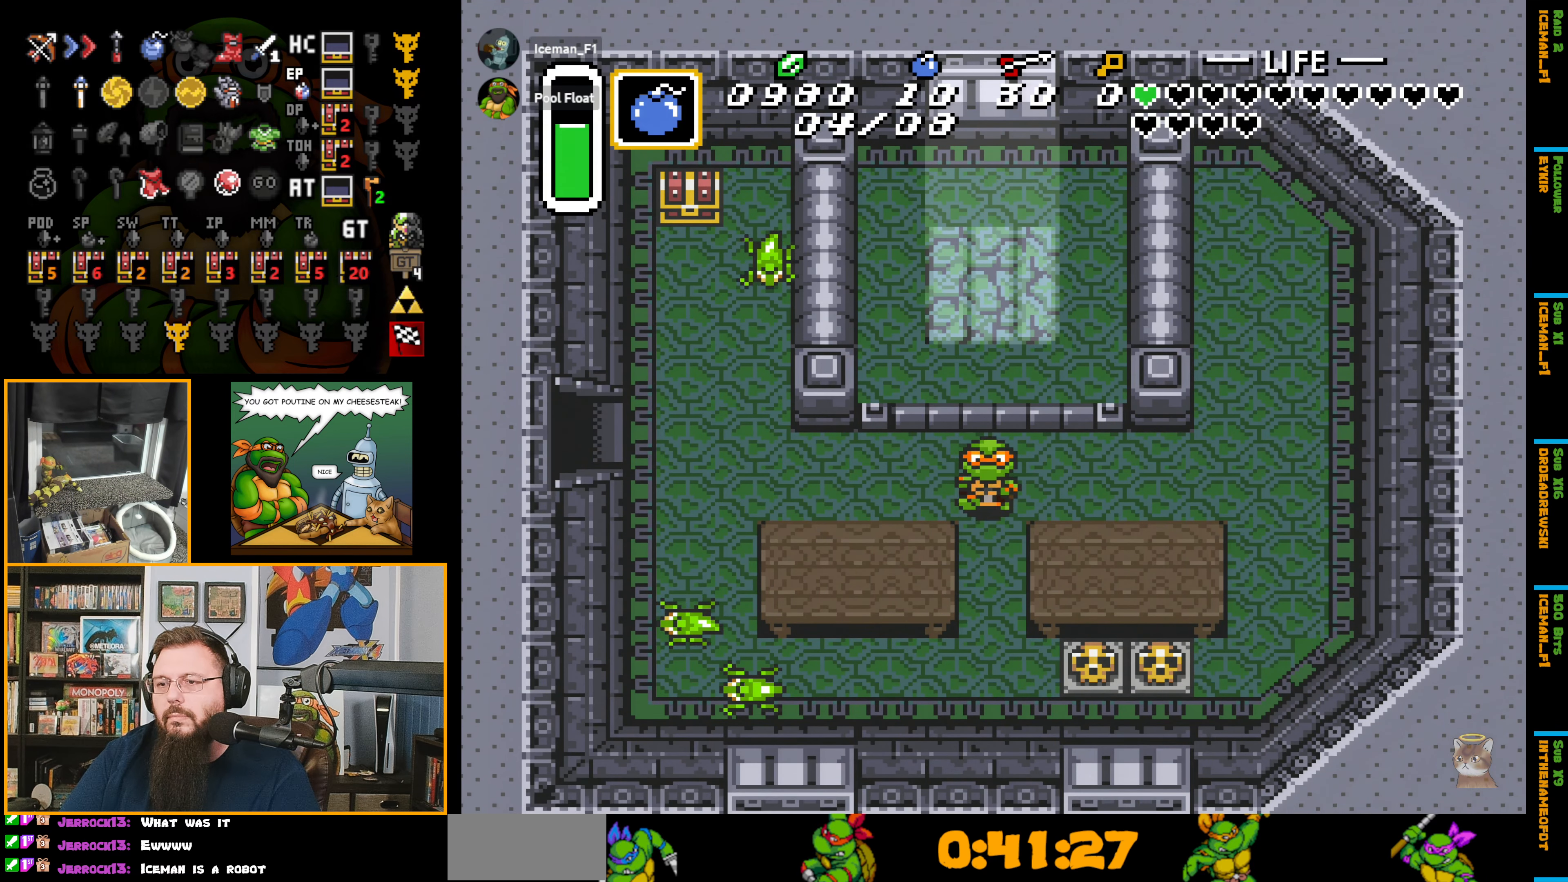
{"buttons": [], "events": [[33, "DPAD_DOWN", "up"], [116, "A", "down"], [166, "DPAD_DOWN", "down"], [250, "A", "up"], [466, "DPAD_DOWN", "up"]]}
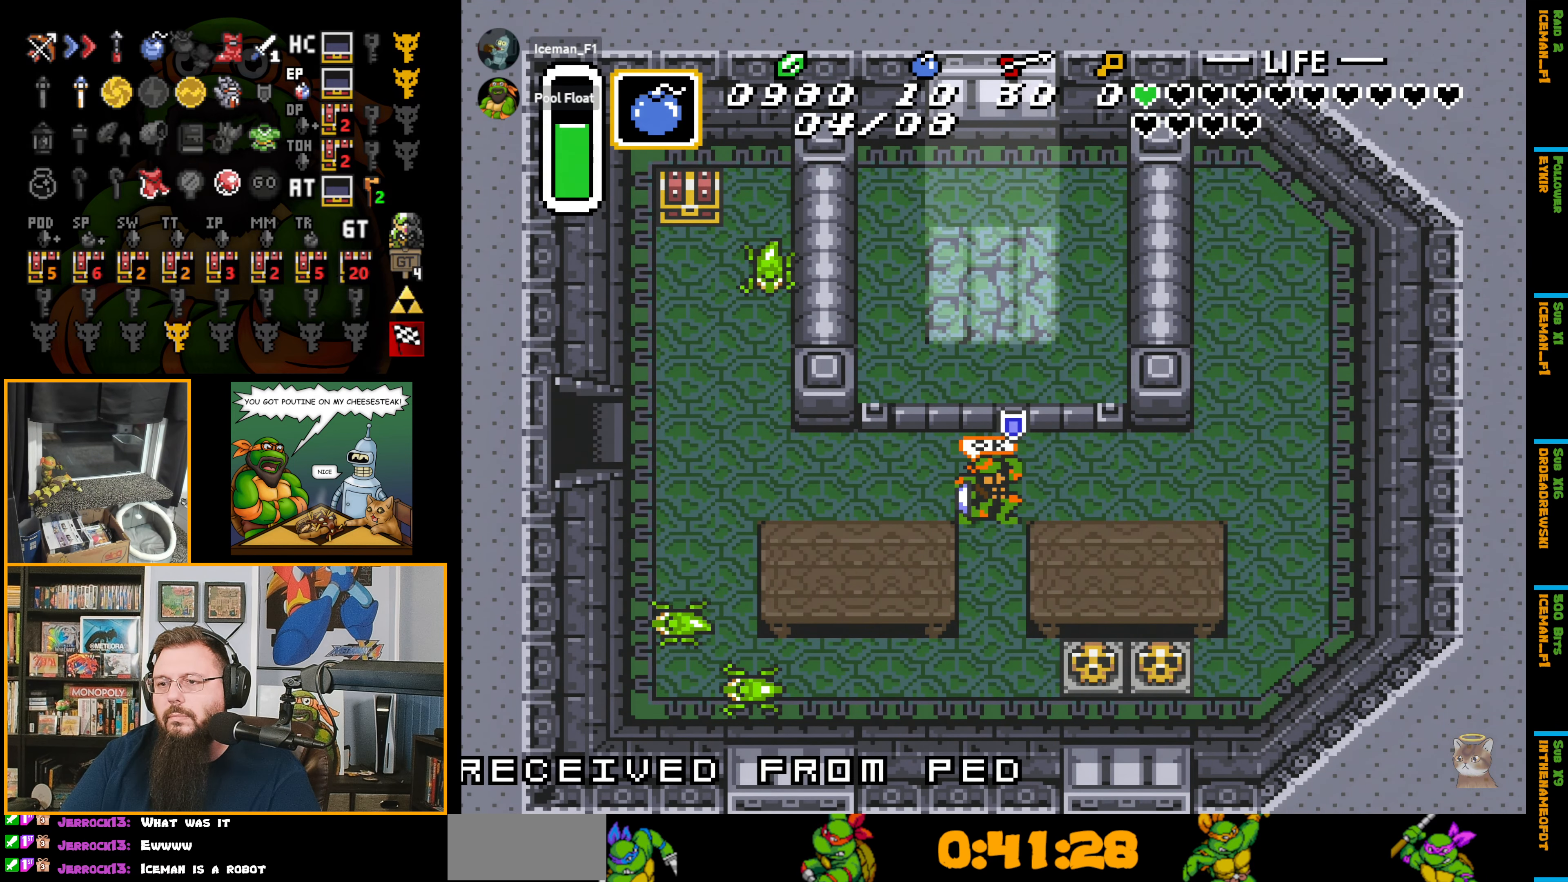
{"buttons": ["DPAD_DOWN"], "events": [[433, "DPAD_DOWN", "down"]]}
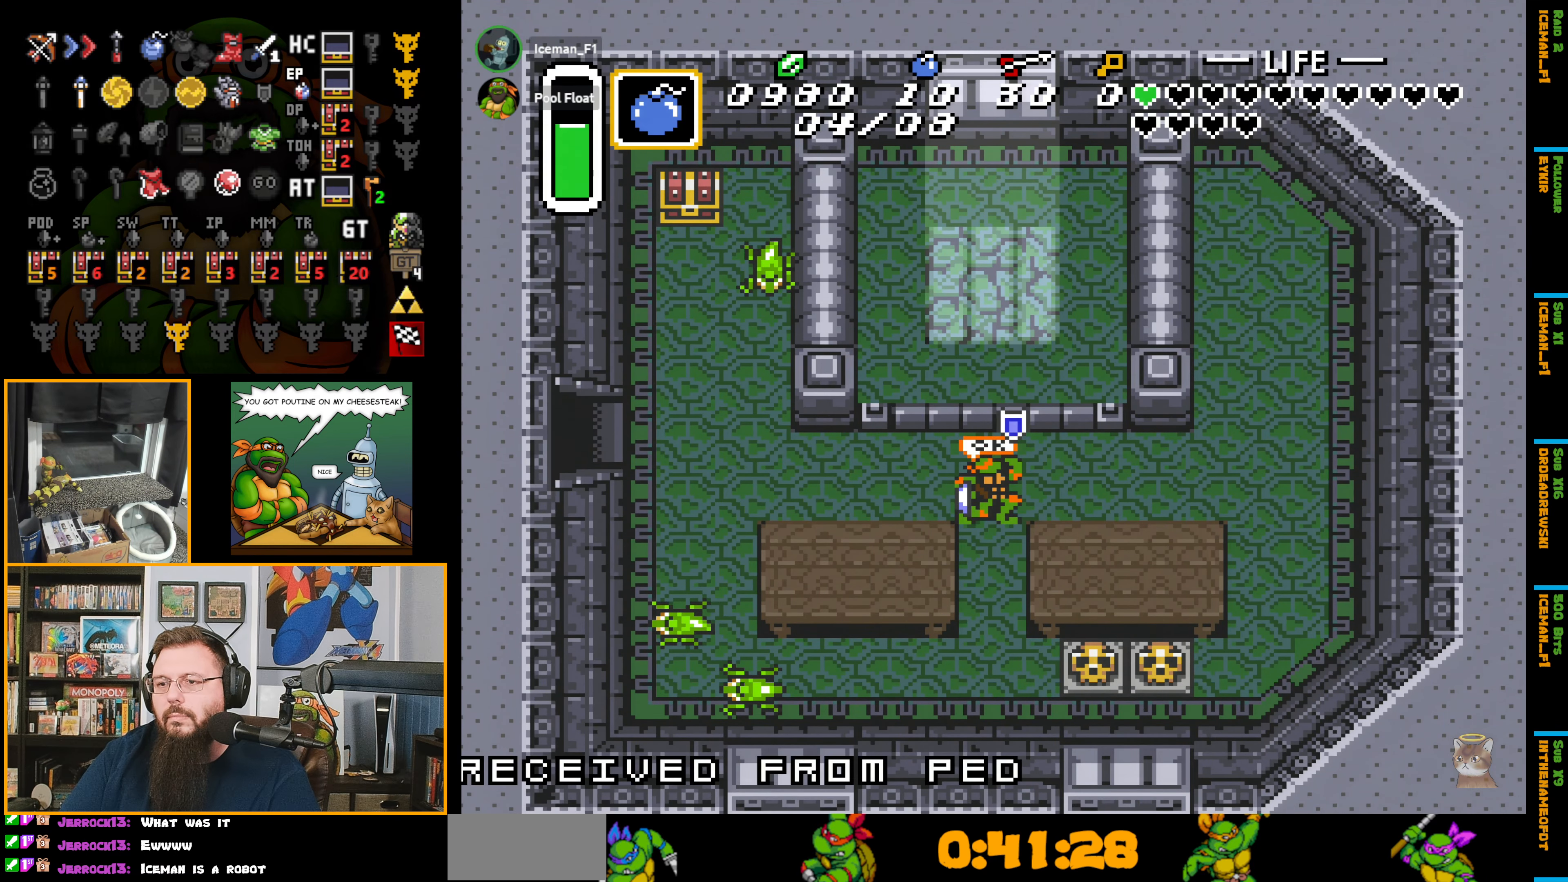
{"buttons": ["DPAD_DOWN"], "events": []}
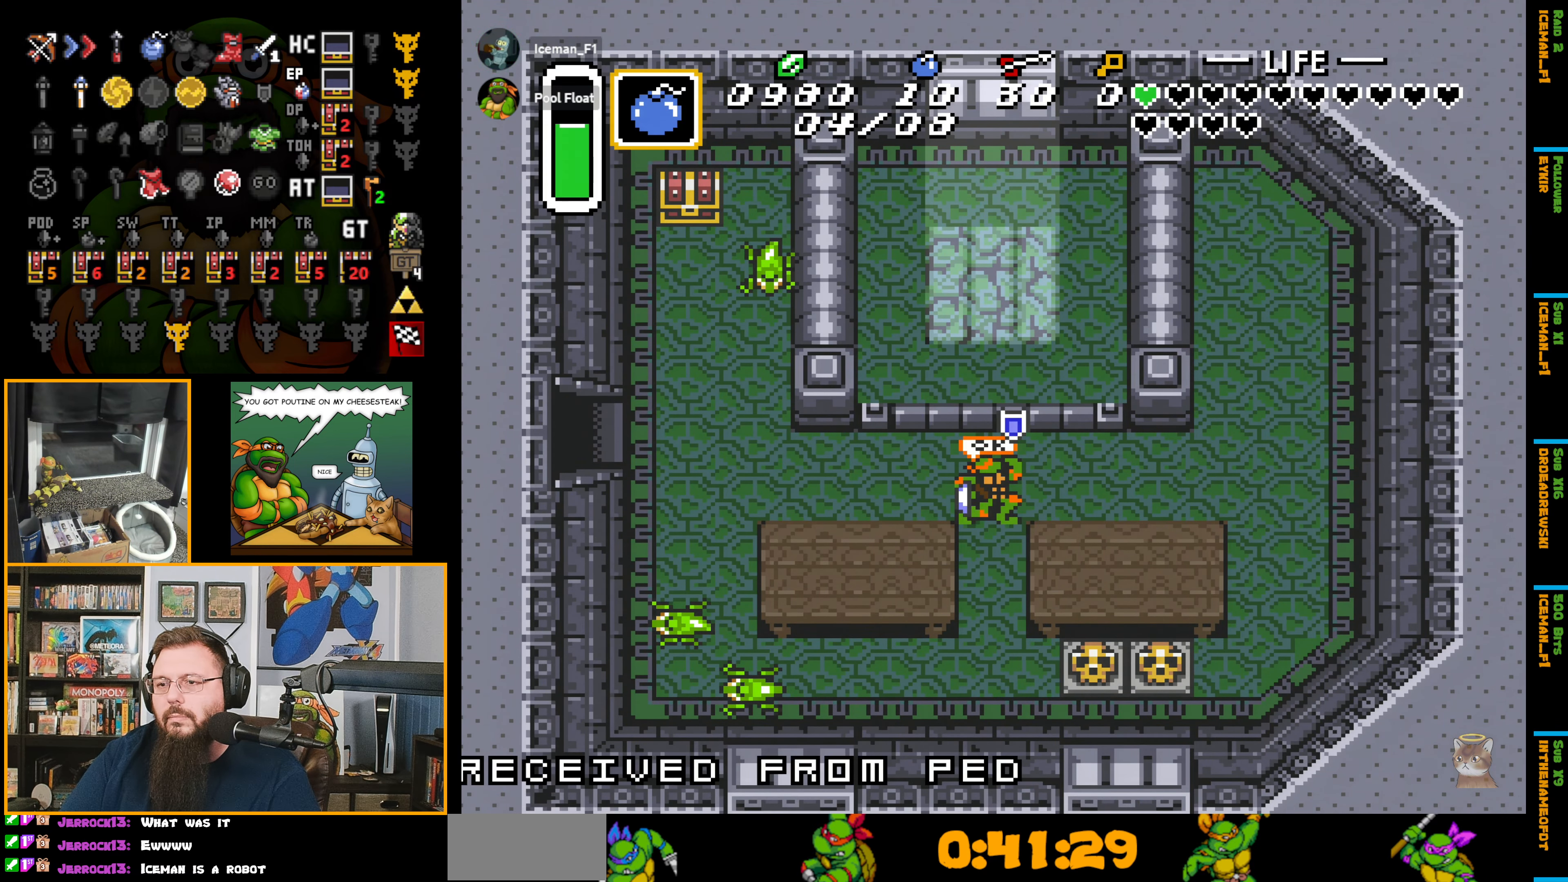
{"buttons": ["Y"], "events": [[466, "DPAD_DOWN", "up"], [466, "Y", "down"]]}
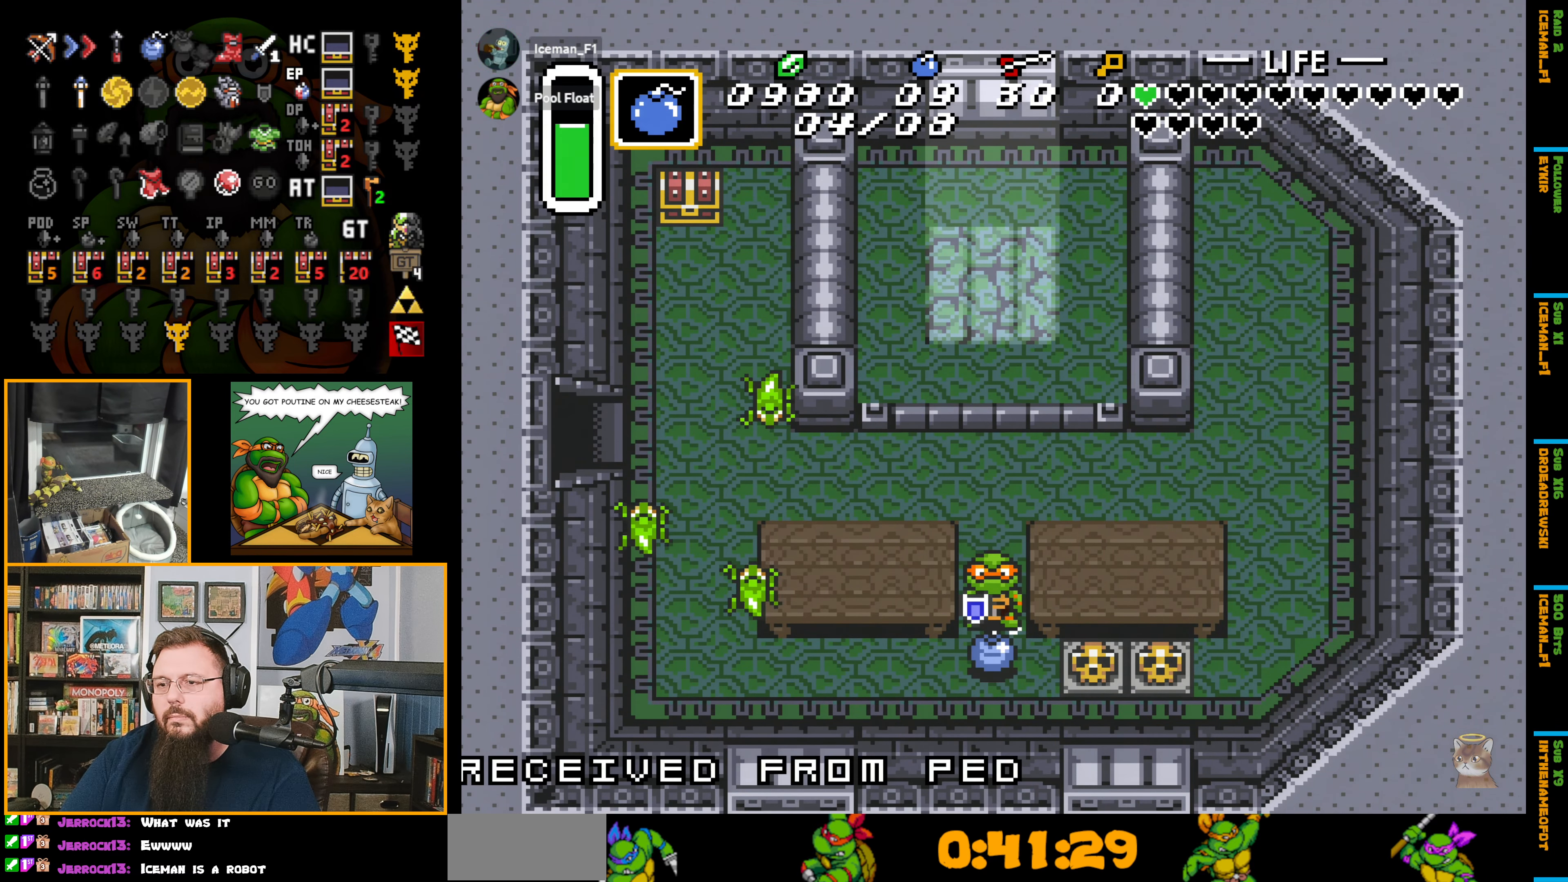
{"buttons": [], "events": [[100, "Y", "up"], [183, "A", "down"], [266, "DPAD_DOWN", "down"], [316, "A", "up"], [483, "DPAD_DOWN", "up"]]}
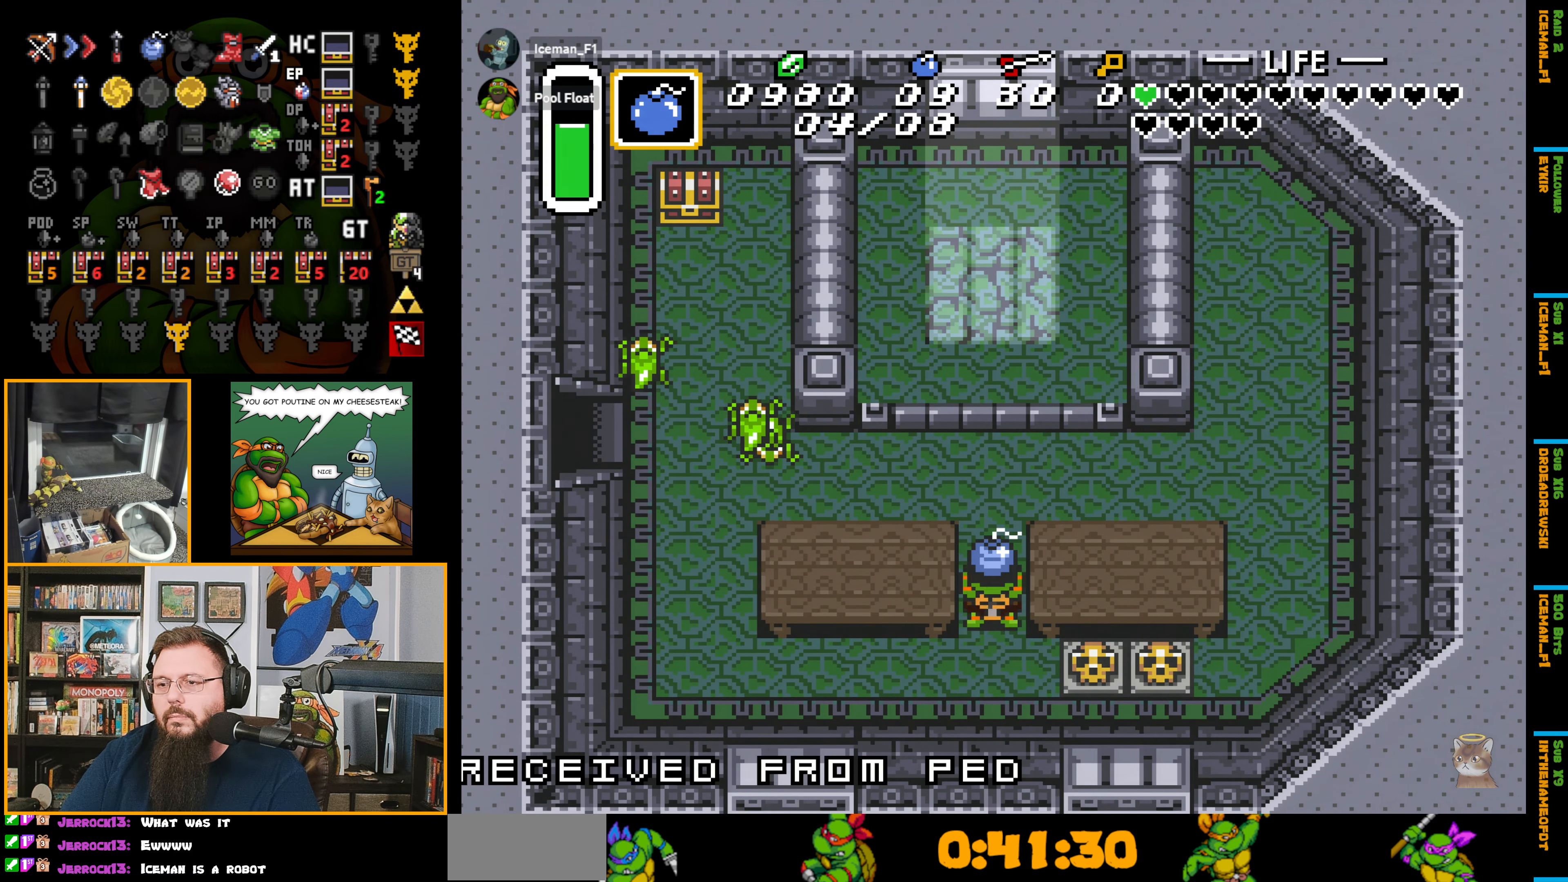
{"buttons": [], "events": [[150, "DPAD_UP", "down"], [300, "DPAD_UP", "up"], [350, "A", "down"], [500, "A", "up"]]}
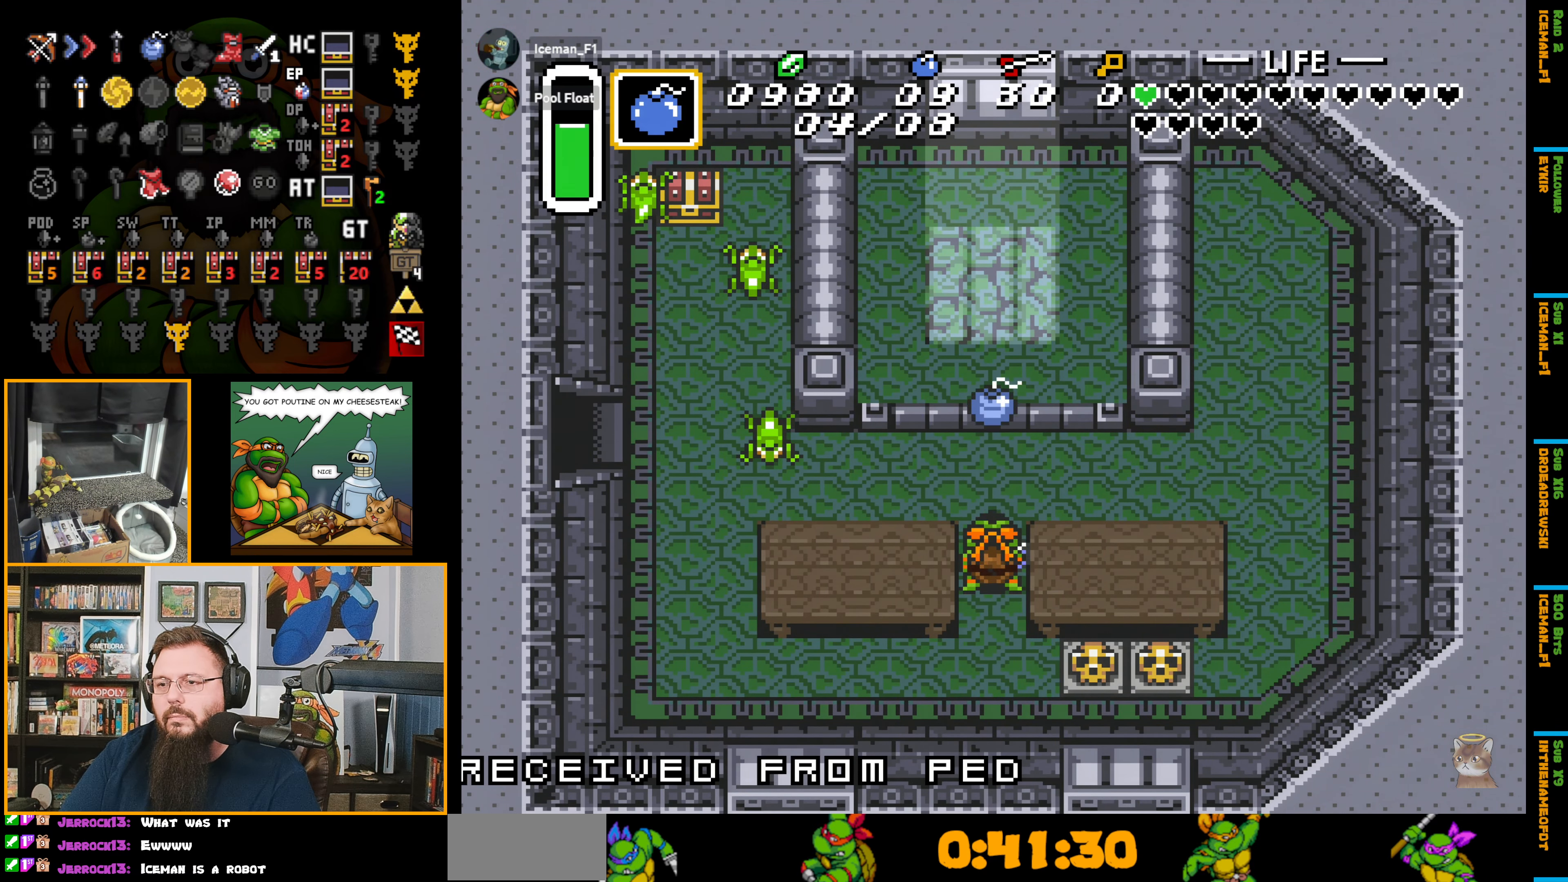
{"buttons": ["DPAD_RIGHT"], "events": [[116, "DPAD_DOWN", "down"], [367, "DPAD_RIGHT", "down"], [400, "DPAD_DOWN", "up"]]}
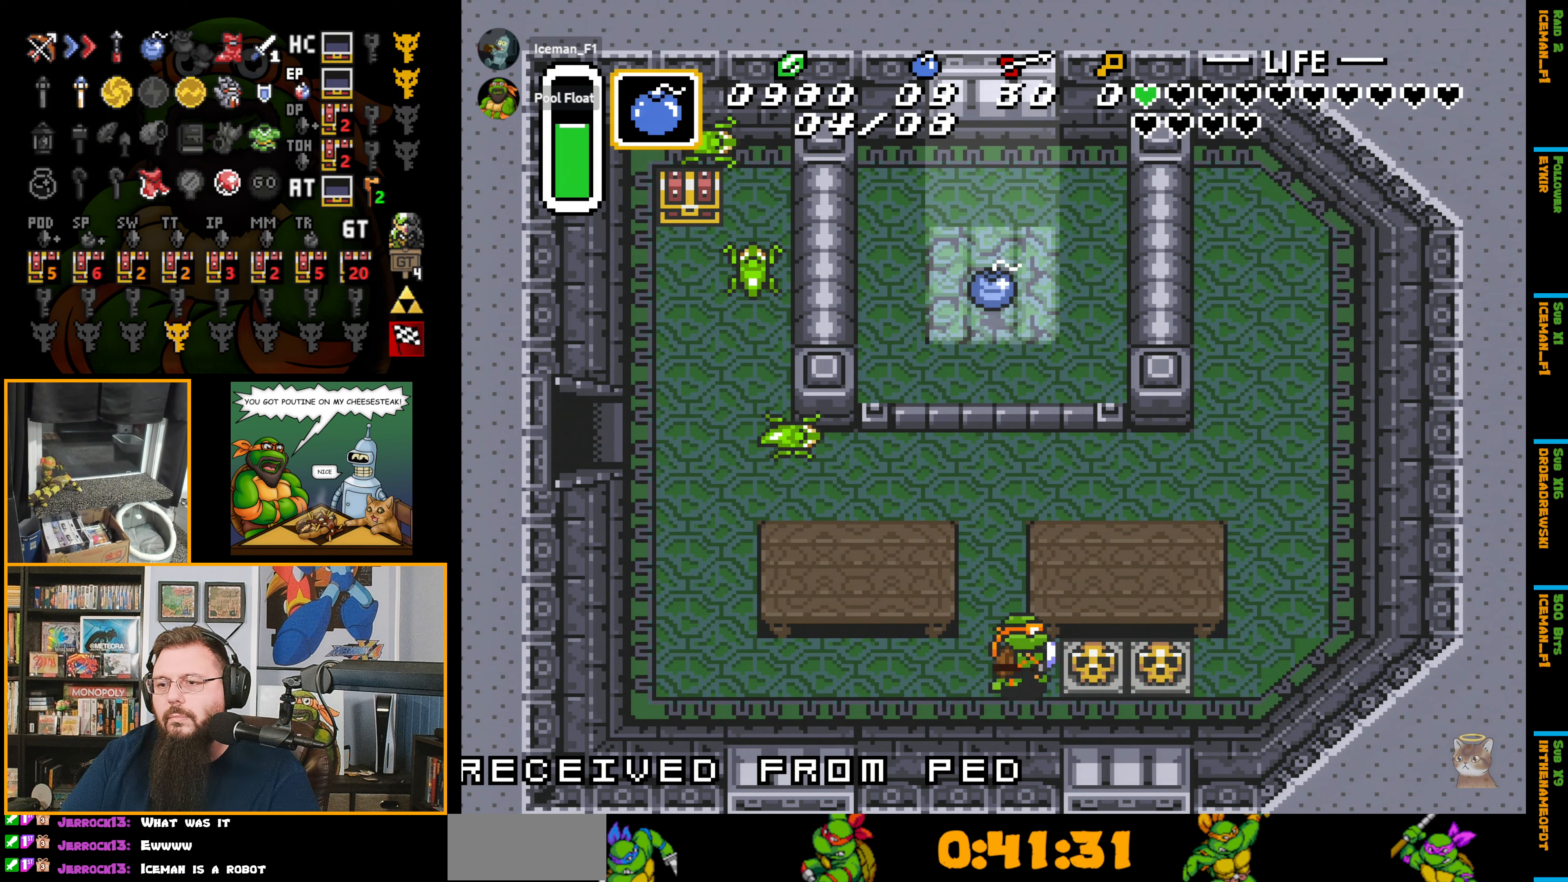
{"buttons": ["DPAD_RIGHT"], "events": [[67, "A", "down"], [183, "A", "up"]]}
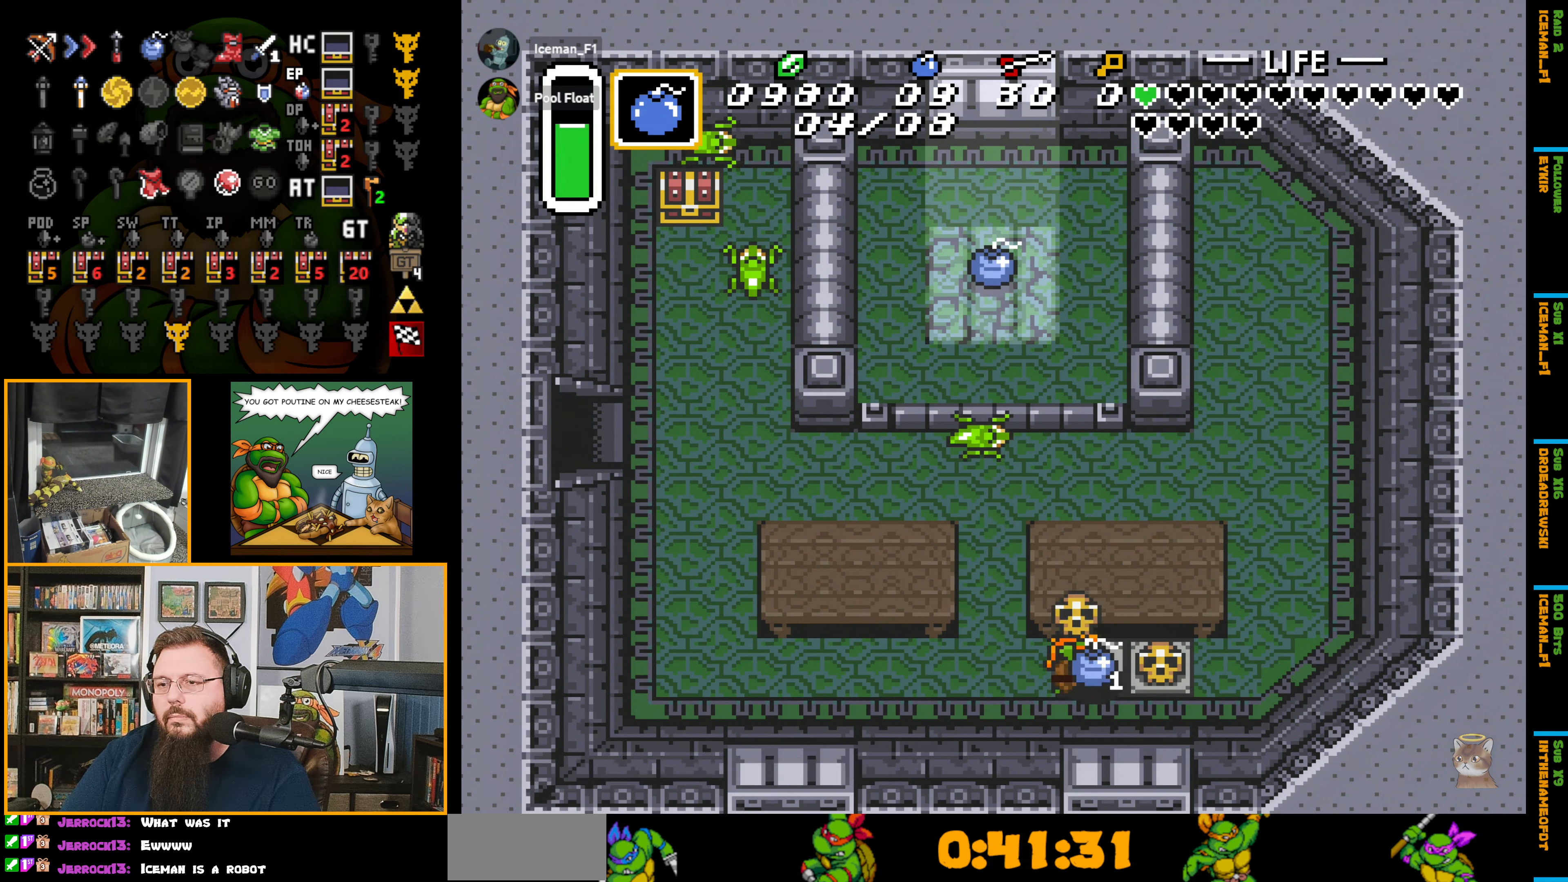
{"buttons": ["DPAD_RIGHT"], "events": [[17, "DPAD_UP", "down"], [33, "DPAD_RIGHT", "up"], [67, "A", "down"], [167, "DPAD_UP", "up"], [233, "A", "up"], [367, "DPAD_DOWN", "down"], [433, "DPAD_RIGHT", "down"], [467, "DPAD_DOWN", "up"]]}
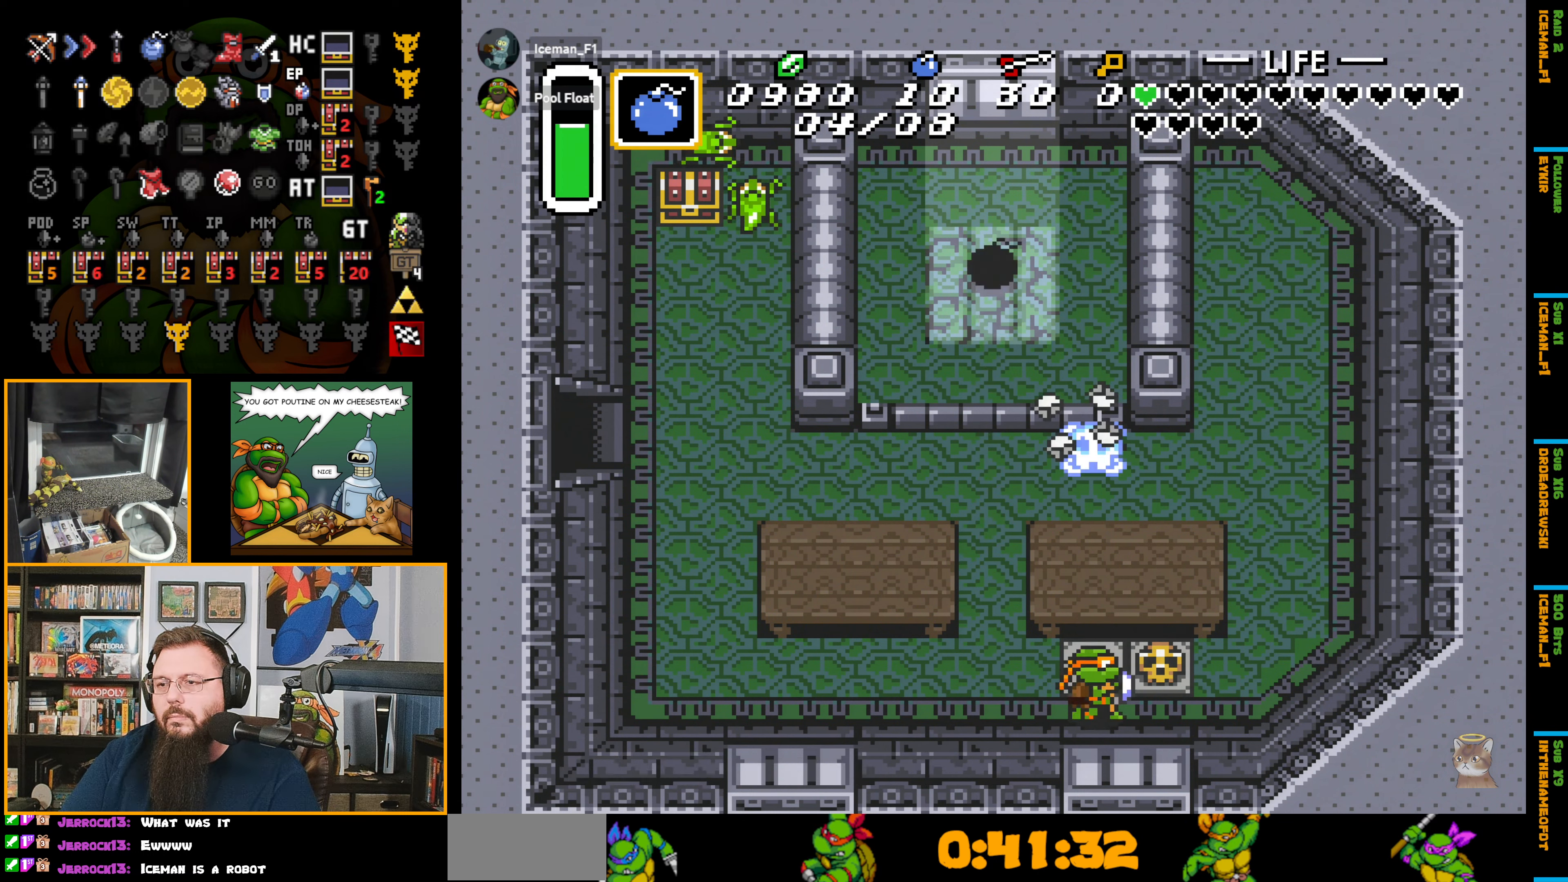
{"buttons": ["DPAD_UP", "DPAD_RIGHT"], "events": [[83, "A", "down"], [233, "A", "up"], [500, "DPAD_UP", "down"]]}
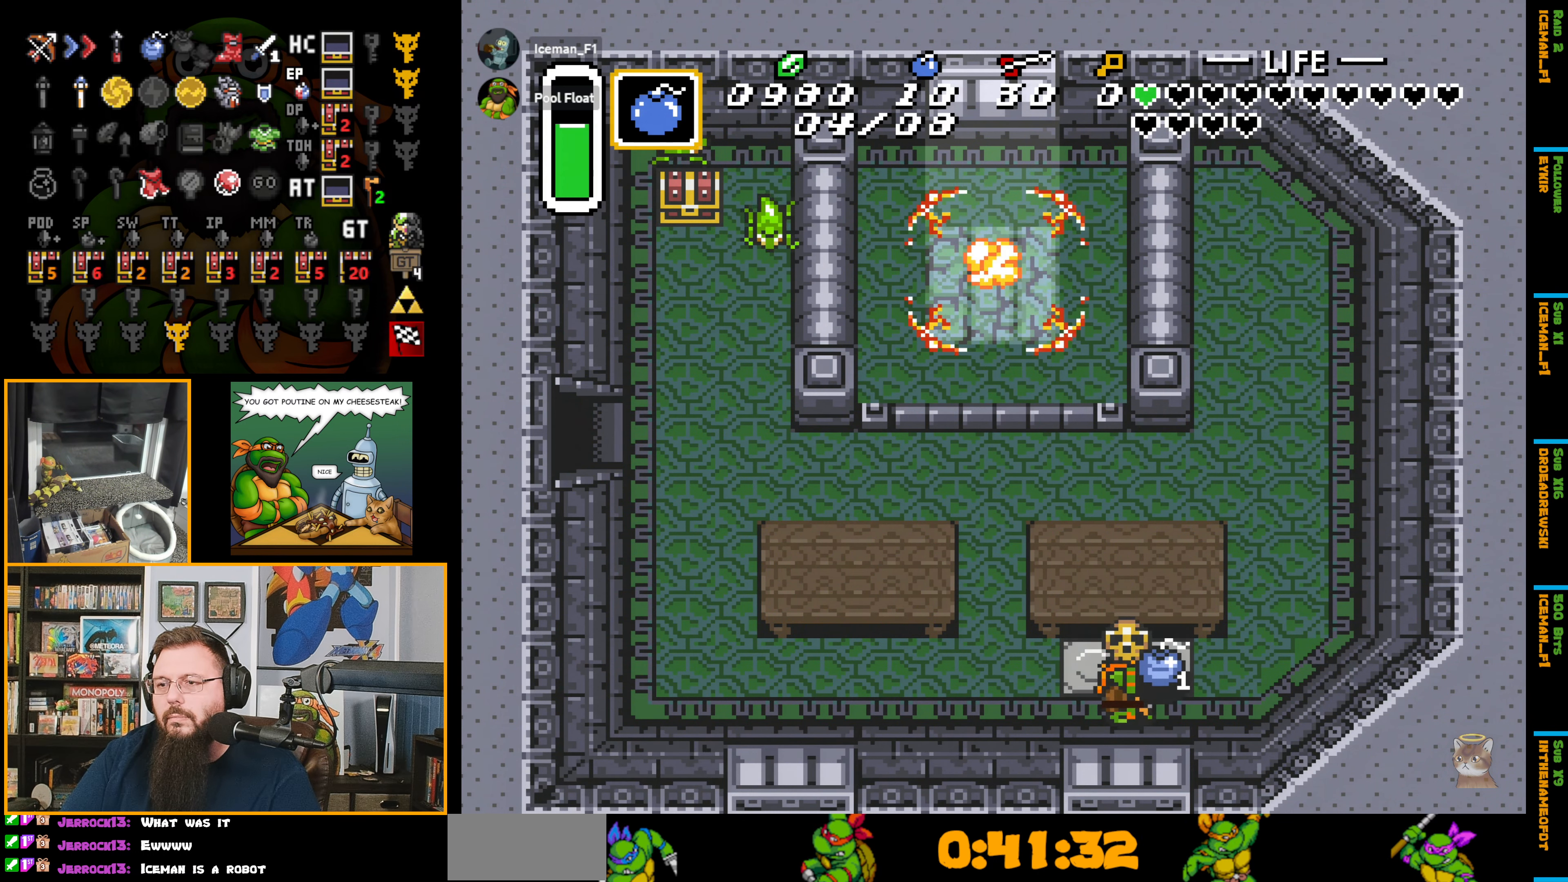
{"buttons": ["DPAD_LEFT"], "events": [[117, "DPAD_RIGHT", "up"], [167, "DPAD_LEFT", "down"], [183, "DPAD_UP", "up"]]}
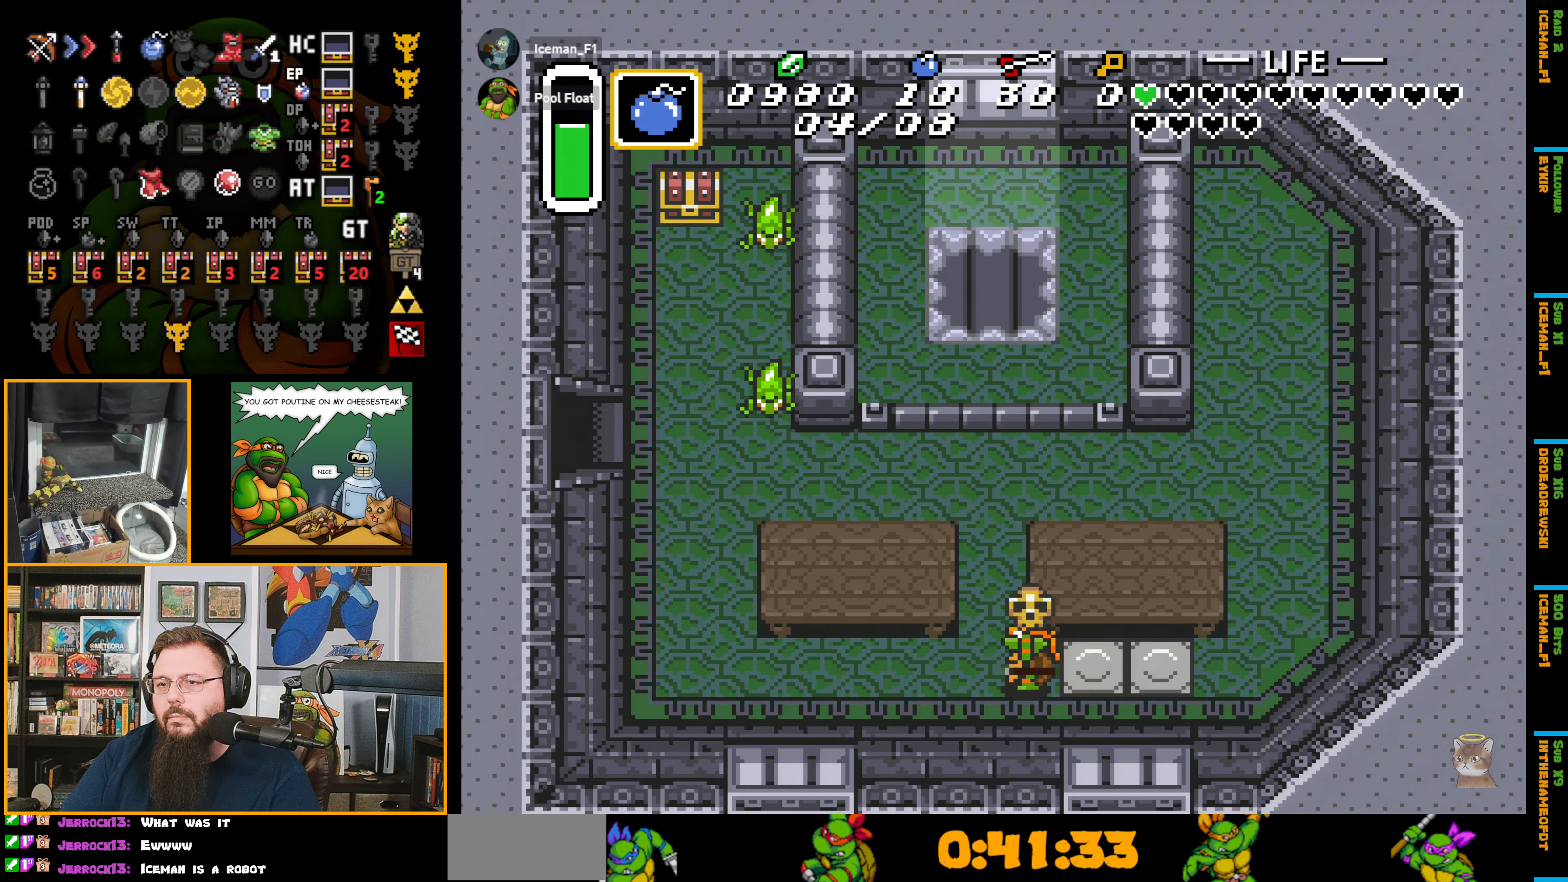
{"buttons": ["DPAD_LEFT"], "events": []}
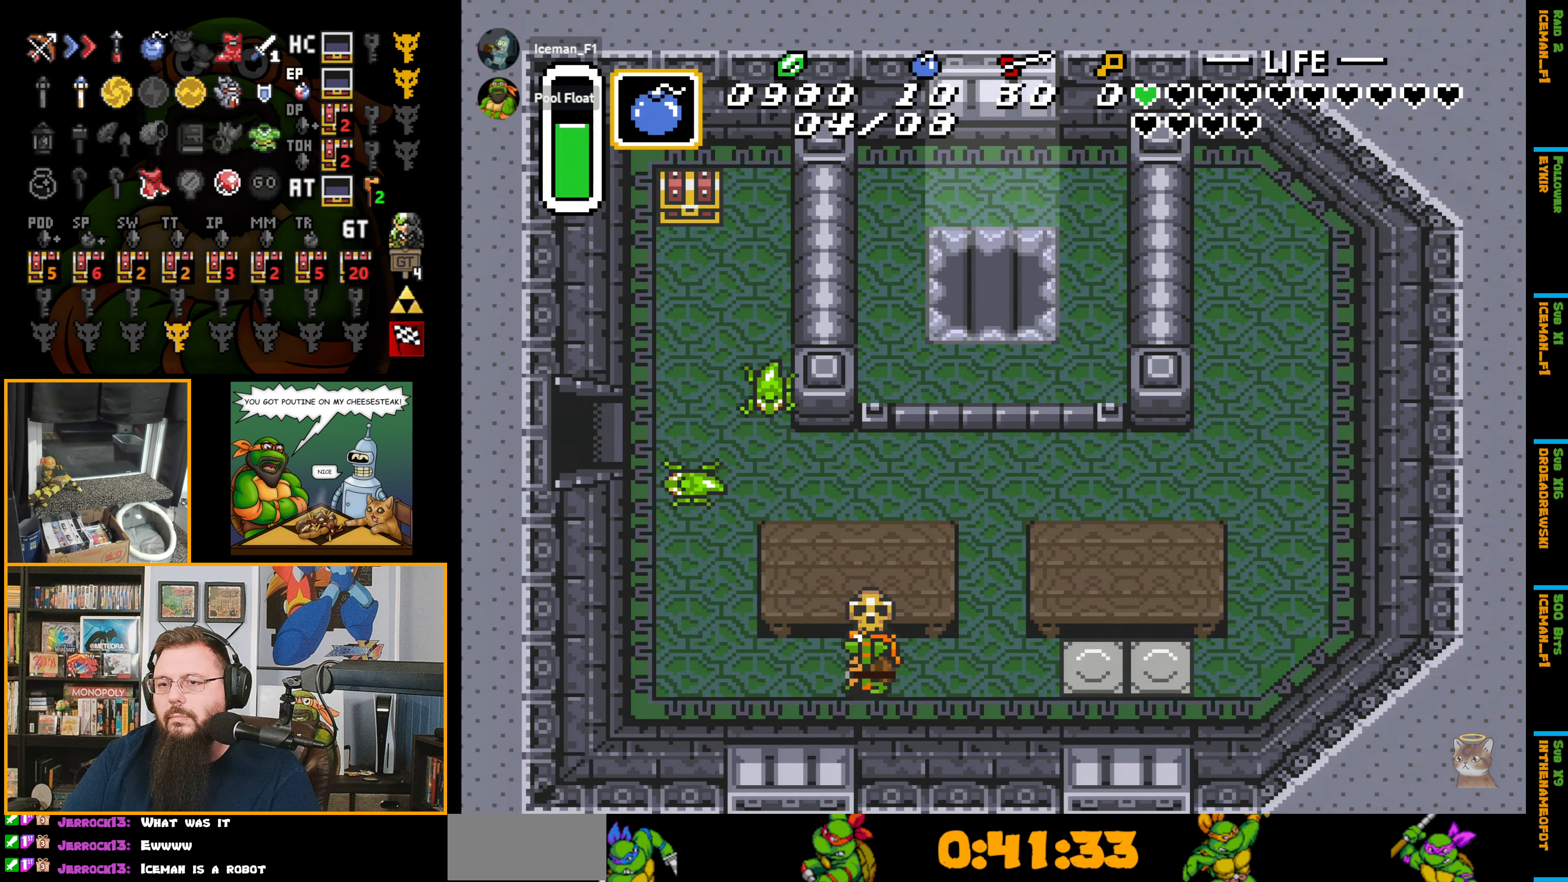
{"buttons": [], "events": [[267, "DPAD_UP", "down"], [333, "DPAD_LEFT", "up"], [367, "A", "down"], [417, "DPAD_UP", "up"], [450, "A", "up"]]}
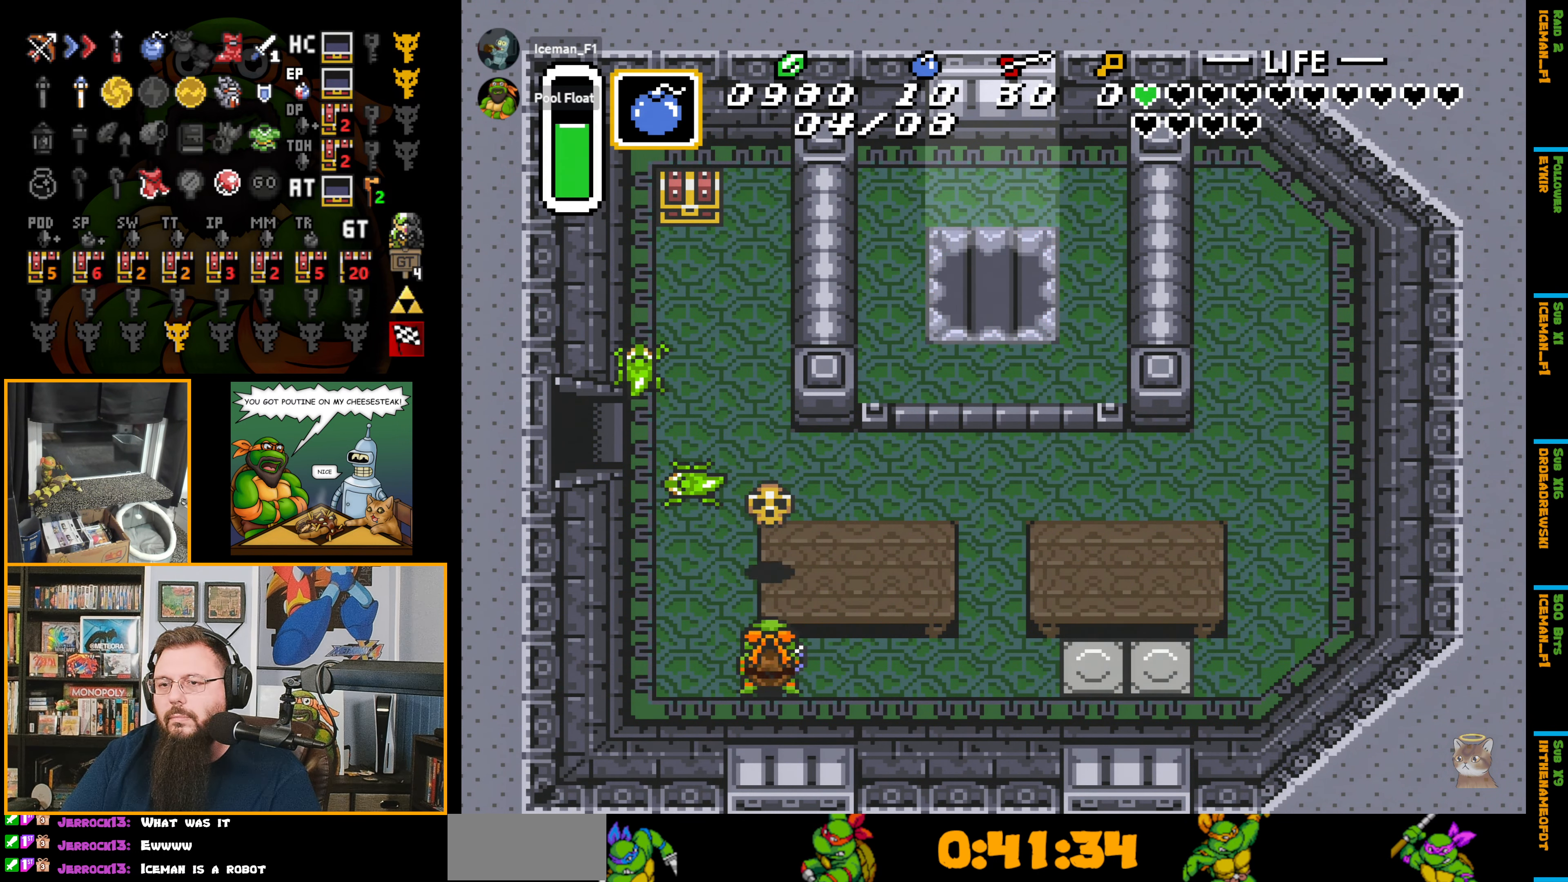
{"buttons": [], "events": []}
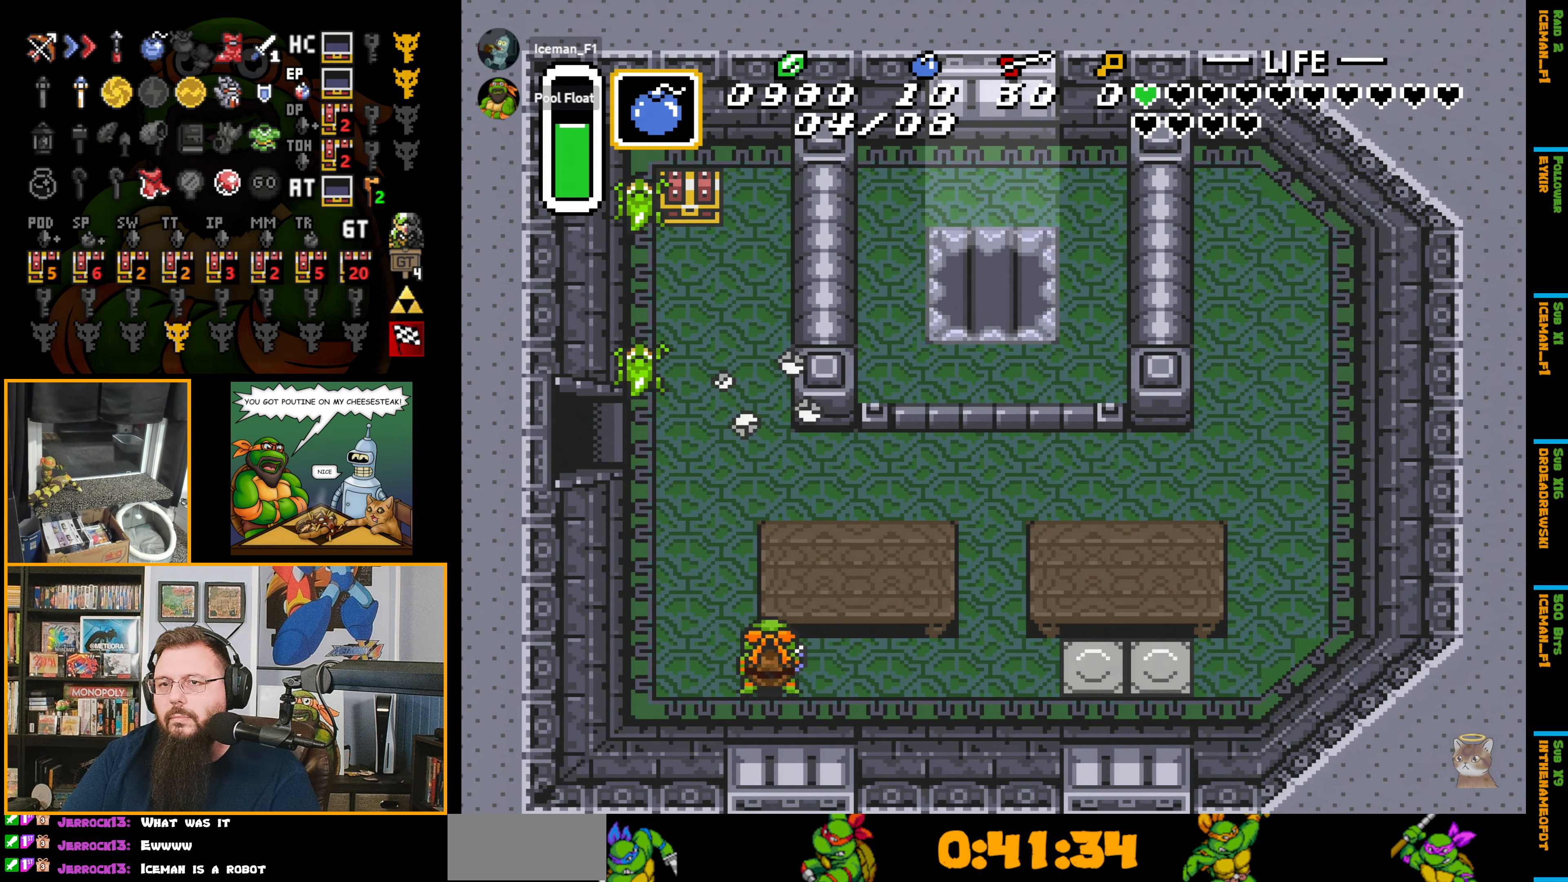
{"buttons": ["DPAD_UP", "DPAD_LEFT"], "events": [[83, "DPAD_LEFT", "down"], [83, "L1", "down"], [183, "L1", "up"], [233, "DPAD_LEFT", "up"], [317, "DPAD_UP", "down"], [500, "DPAD_LEFT", "down"]]}
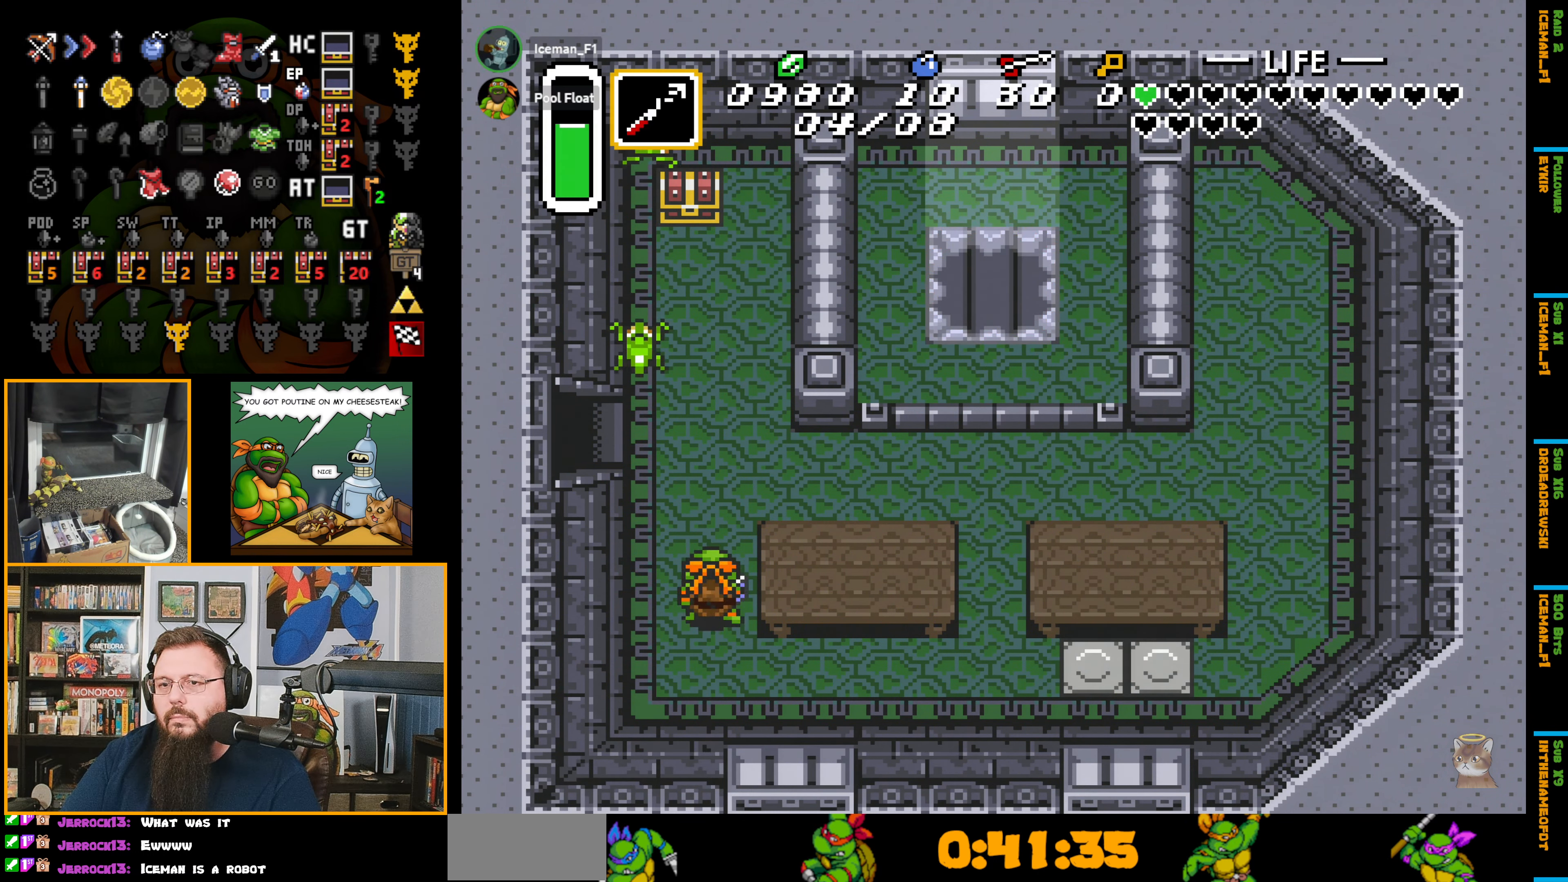
{"buttons": [], "events": [[183, "DPAD_LEFT", "up"], [283, "Y", "down"], [317, "DPAD_UP", "up"], [383, "Y", "up"]]}
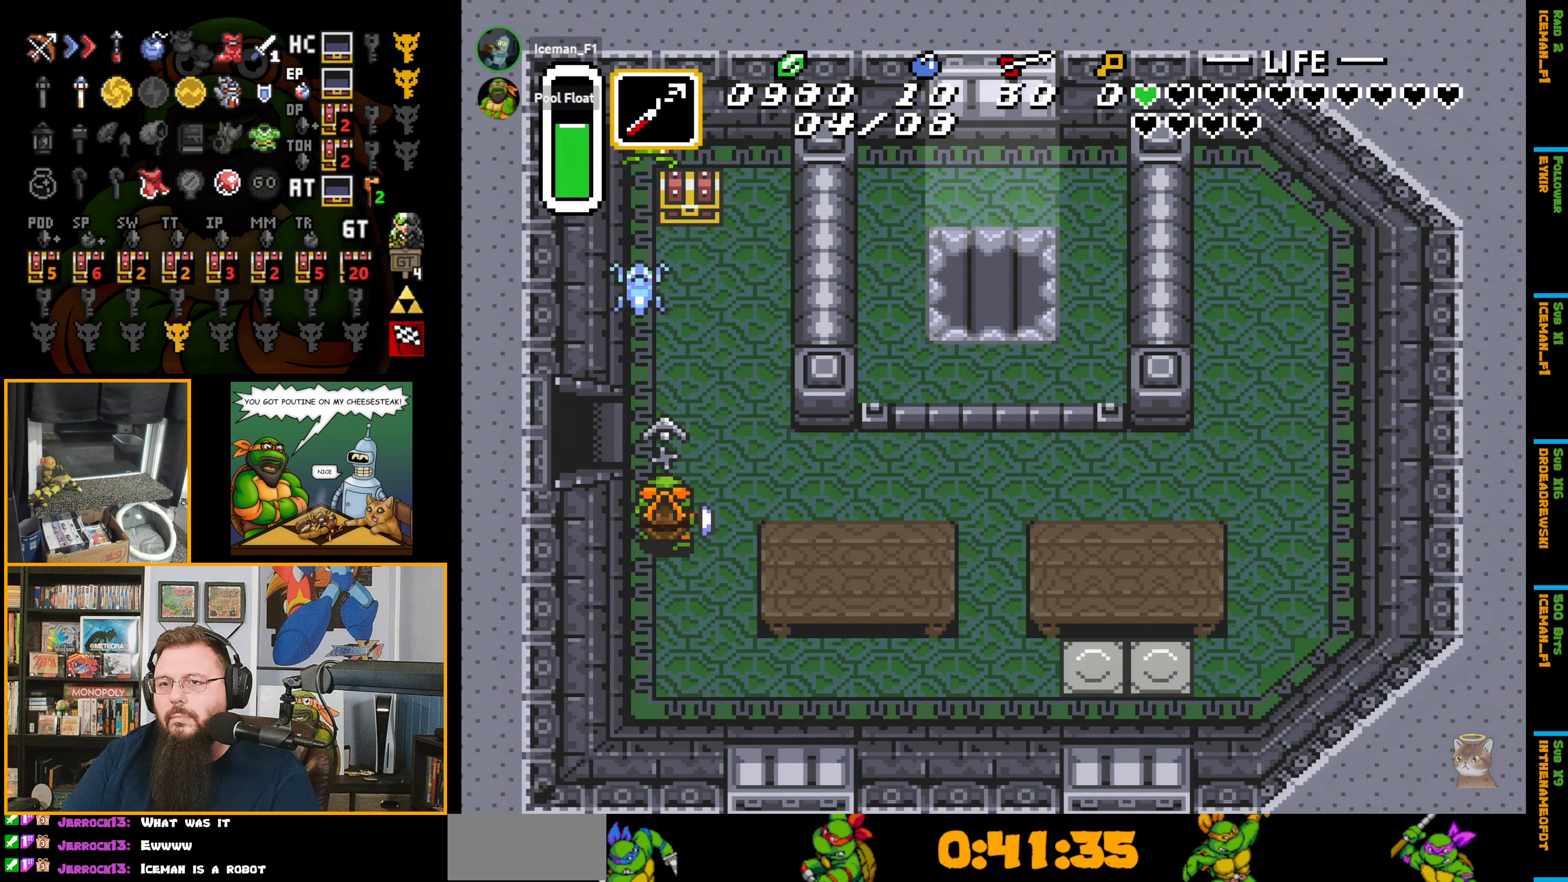
{"buttons": [], "events": []}
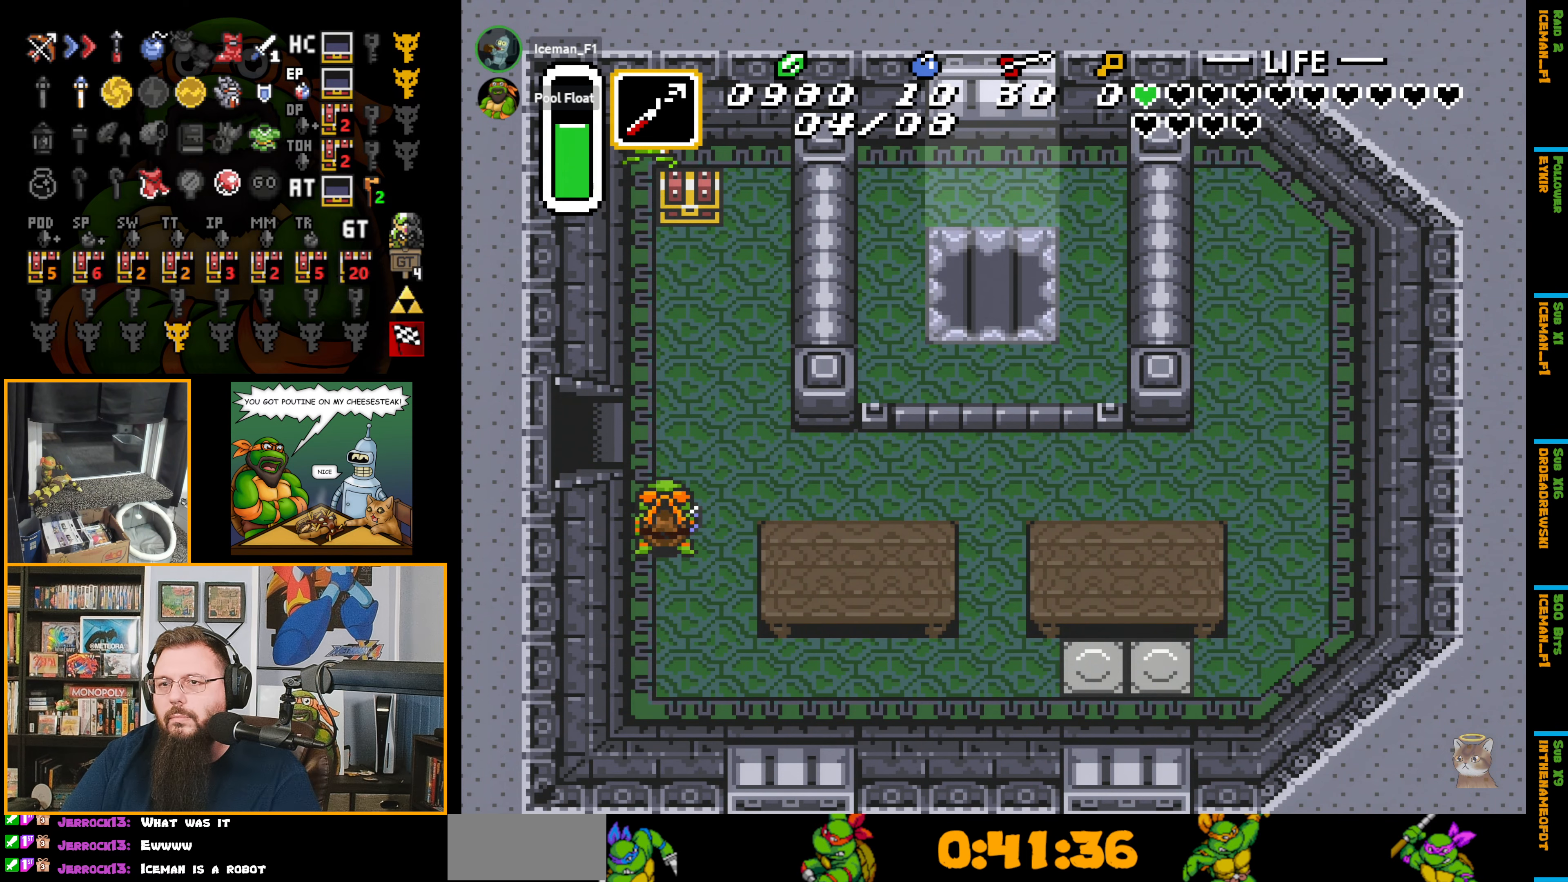
{"buttons": ["DPAD_UP"], "events": [[467, "DPAD_UP", "down"]]}
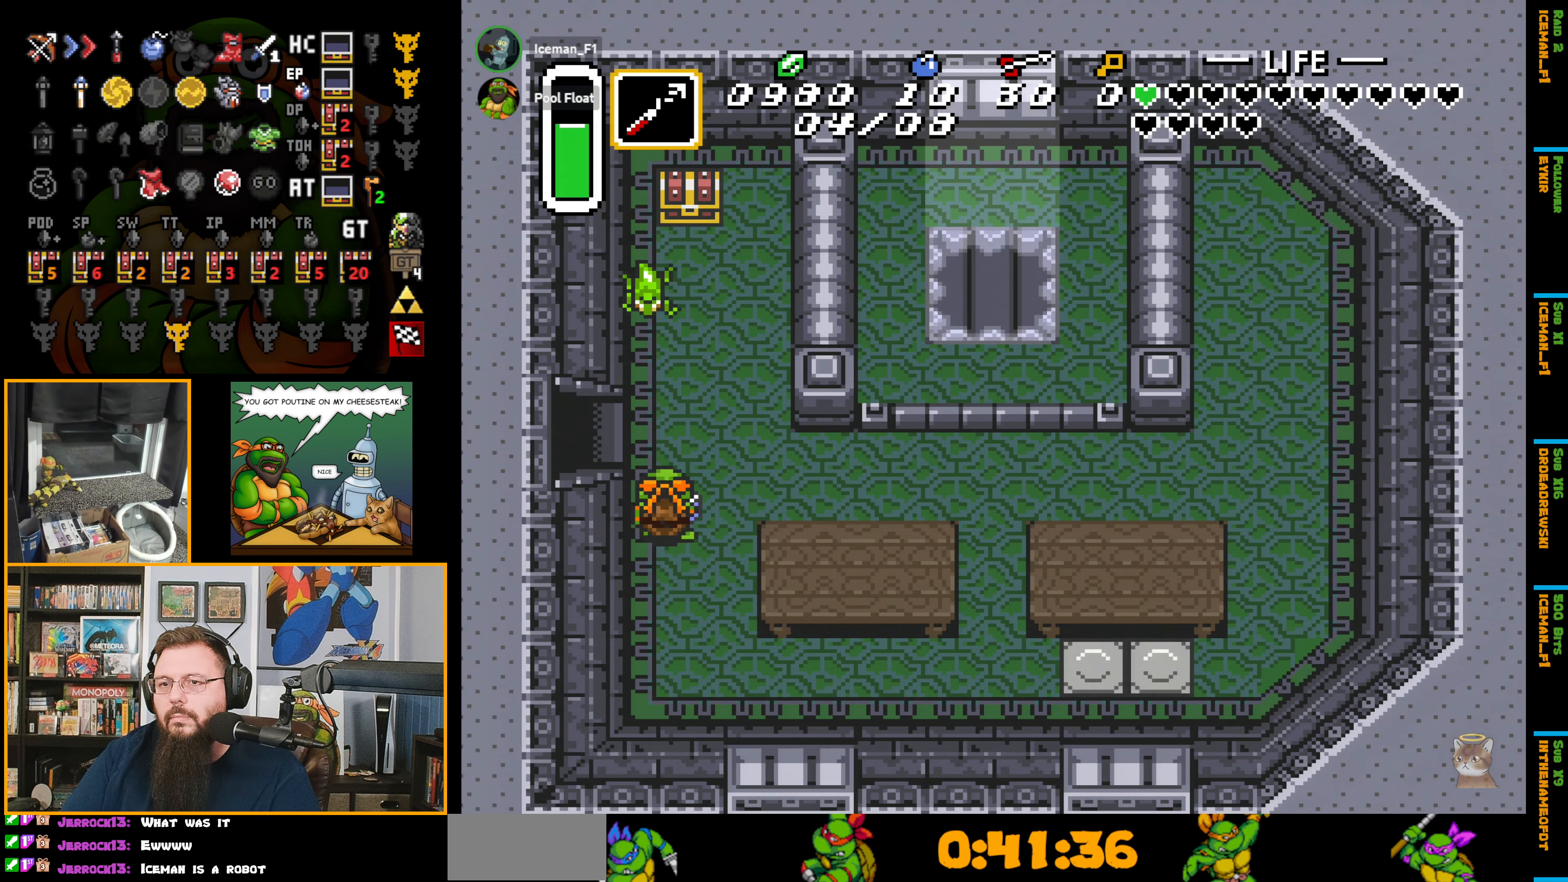
{"buttons": ["DPAD_UP"], "events": [[34, "DPAD_UP", "up"], [34, "Y", "down"], [117, "Y", "up"], [267, "DPAD_UP", "down"]]}
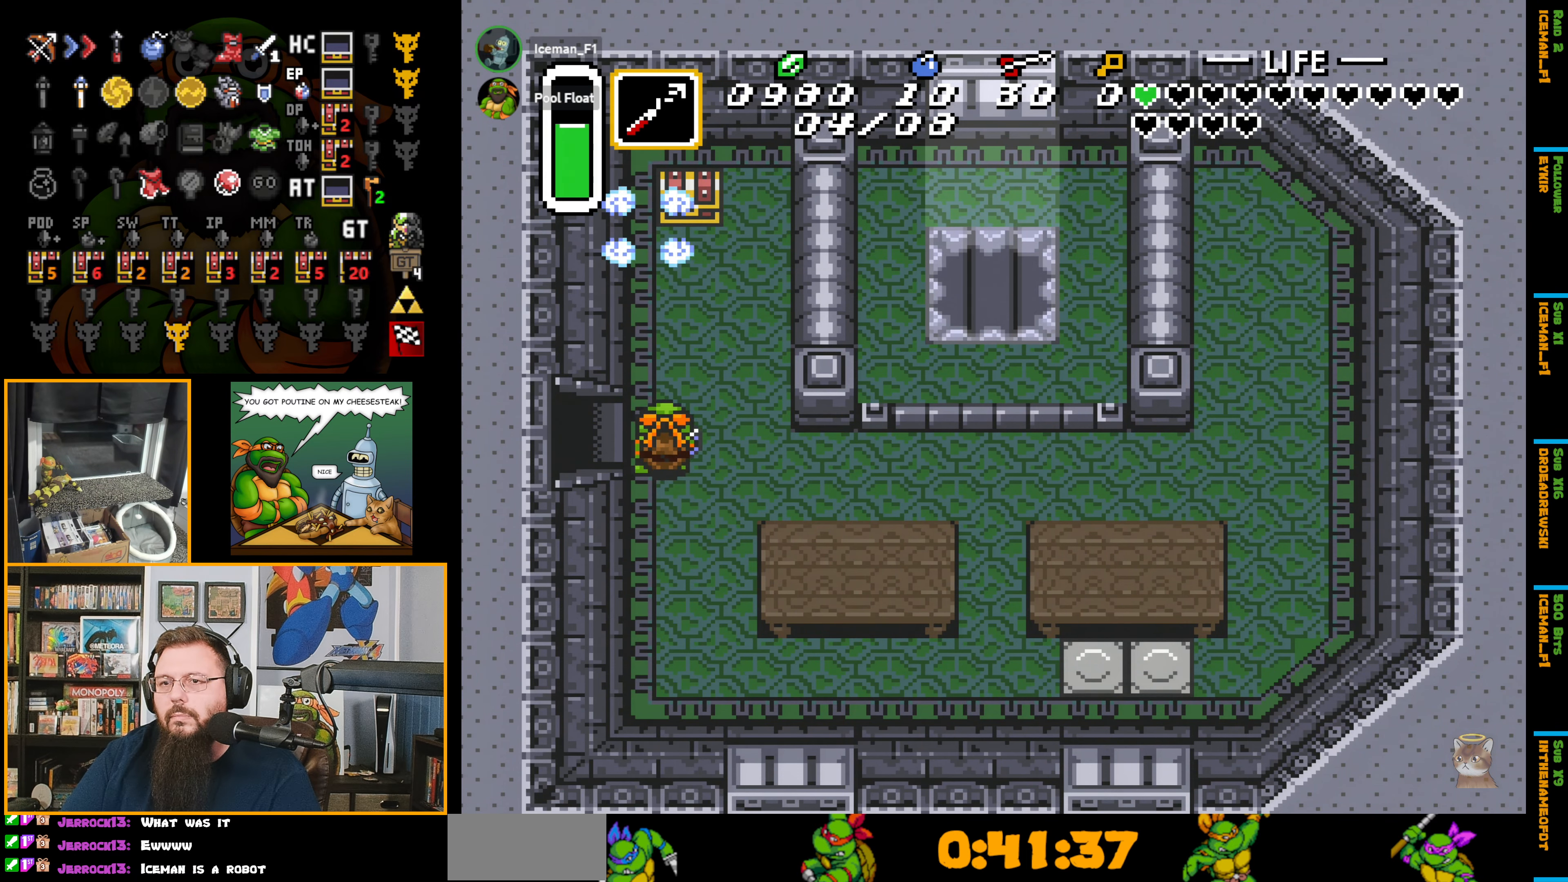
{"buttons": ["DPAD_UP"], "events": [[134, "DPAD_RIGHT", "down"], [250, "DPAD_RIGHT", "up"]]}